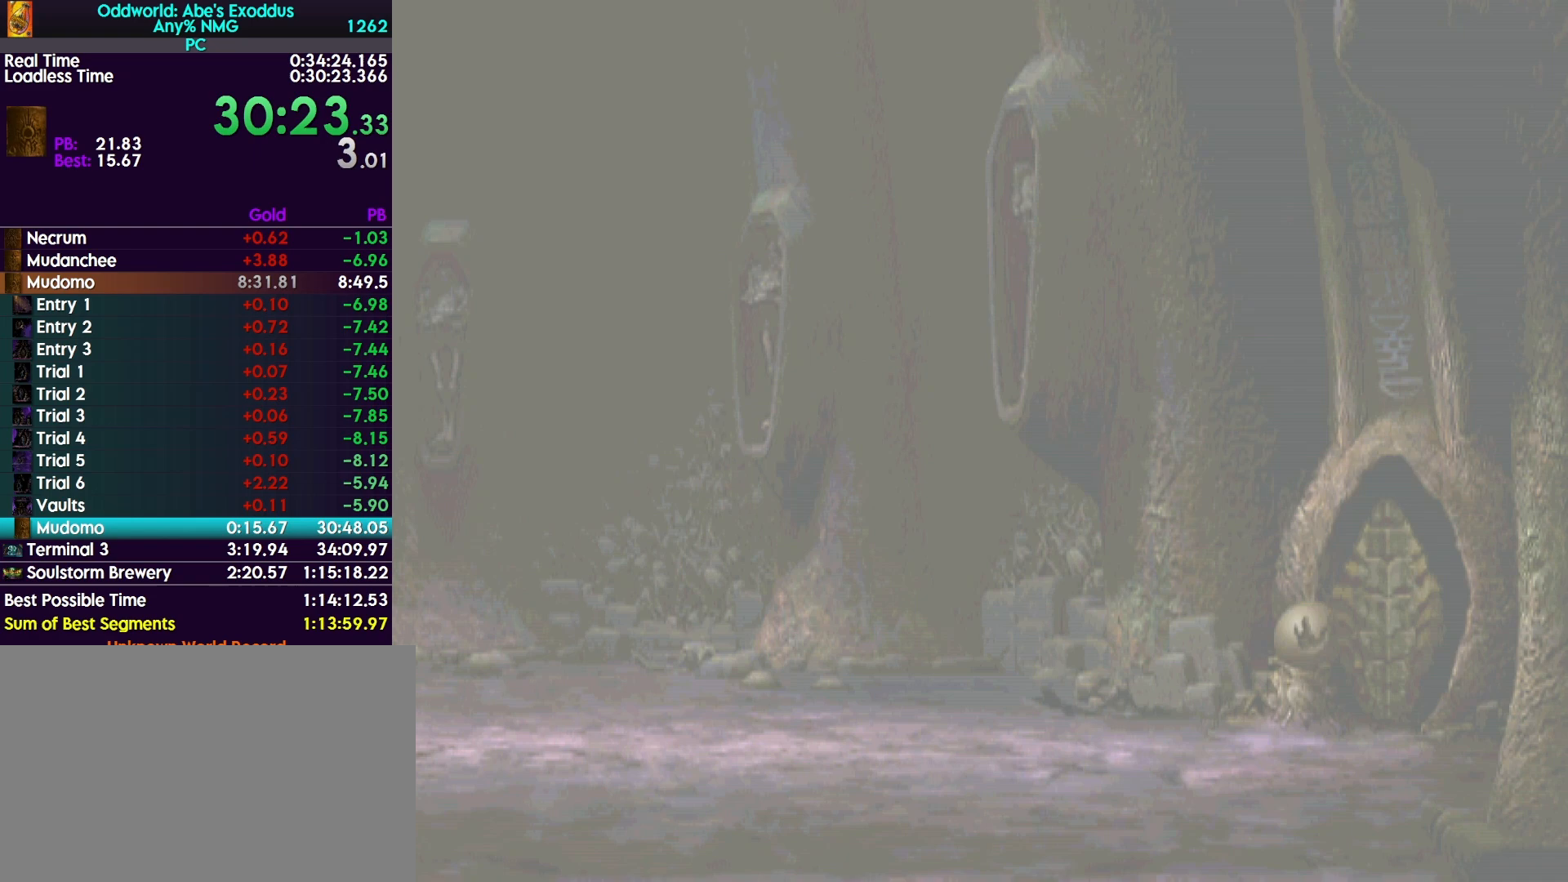
Gameplay with a controller (PlayStation layout); each line is a JSON object with the inputs held at the frame after it. "events" lists button and stick changes between this image and that frame as [ms after this image, input, new state], when the widget could be followed in between. Not read: left_stick right_stick.
{"buttons": ["CROSS", "R1"], "events": [[67, "CROSS", "up"], [133, "CROSS", "down"], [200, "CROSS", "up"], [300, "CROSS", "down"], [400, "CROSS", "up"], [500, "CROSS", "down"]]}
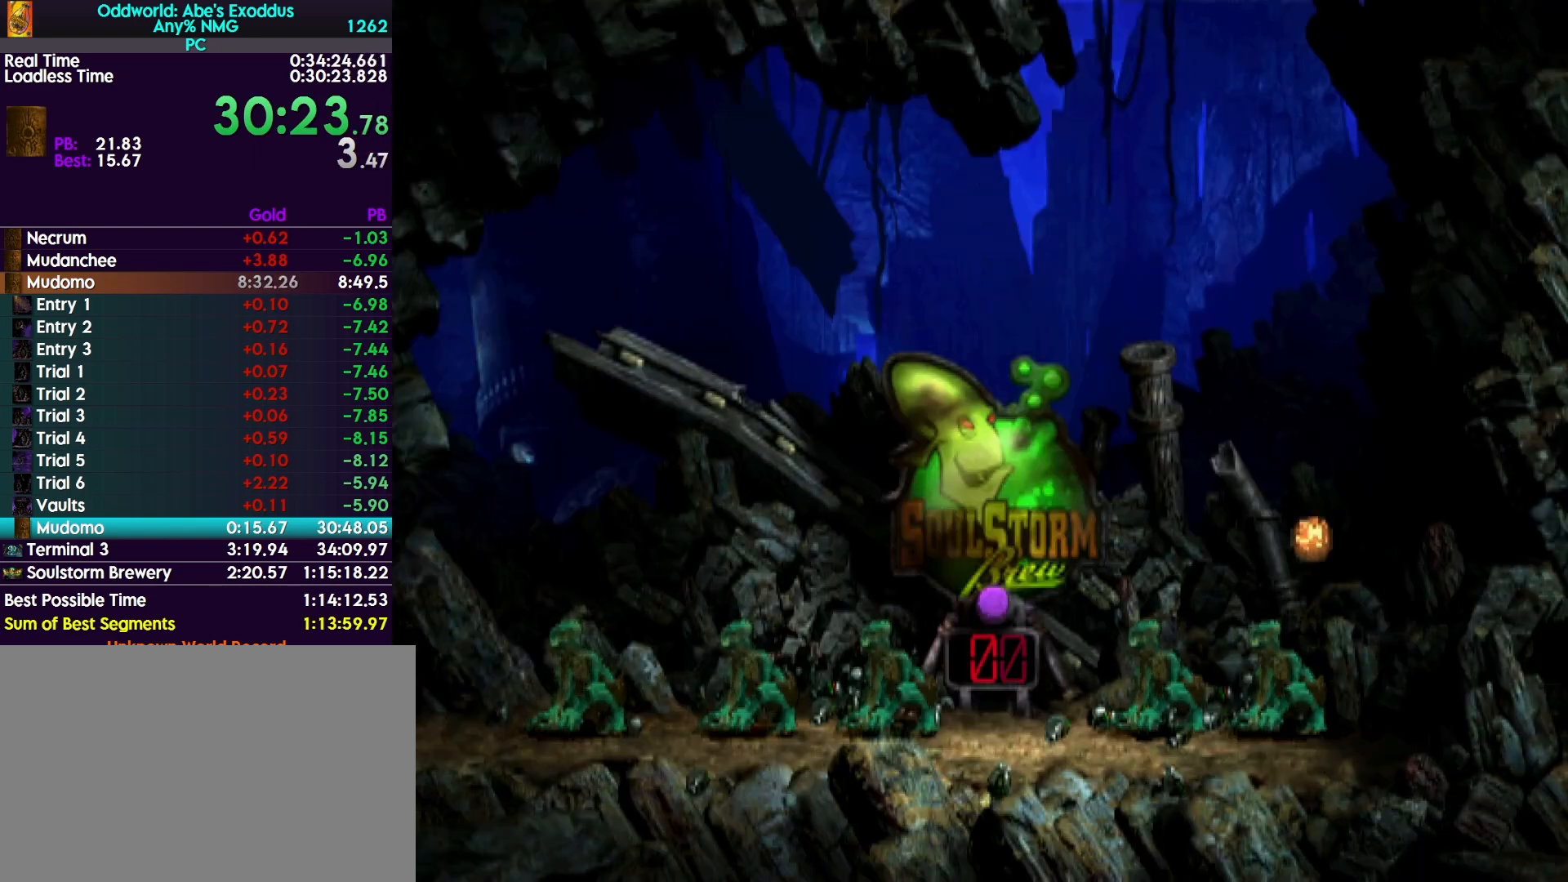
{"buttons": ["L1", "R1"], "events": [[100, "L1", "down"], [167, "CROSS", "up"]]}
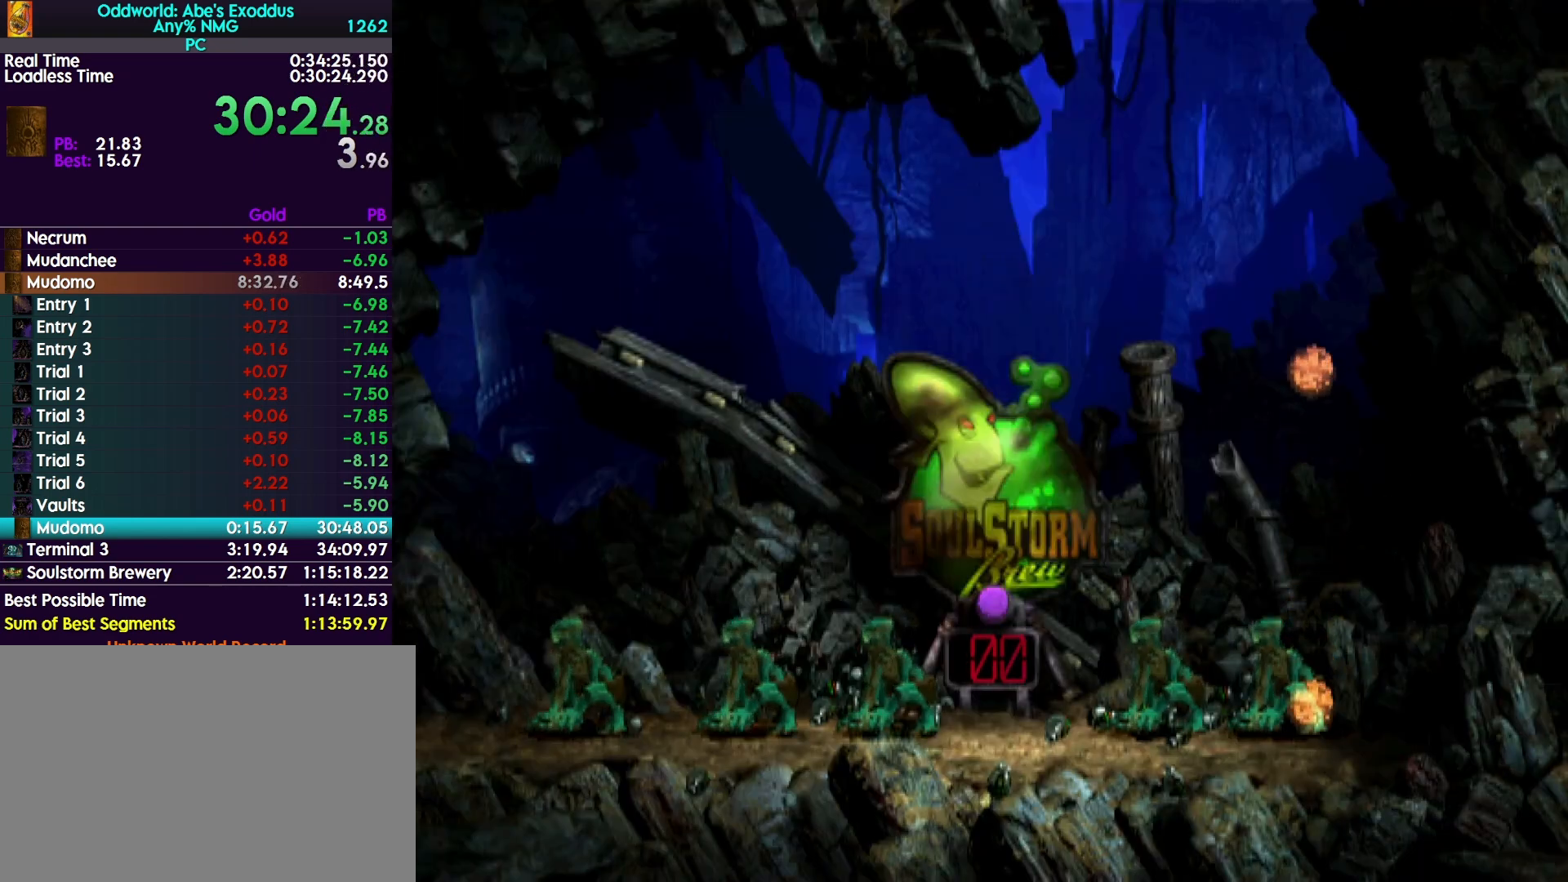
{"buttons": ["L1", "R1"], "events": []}
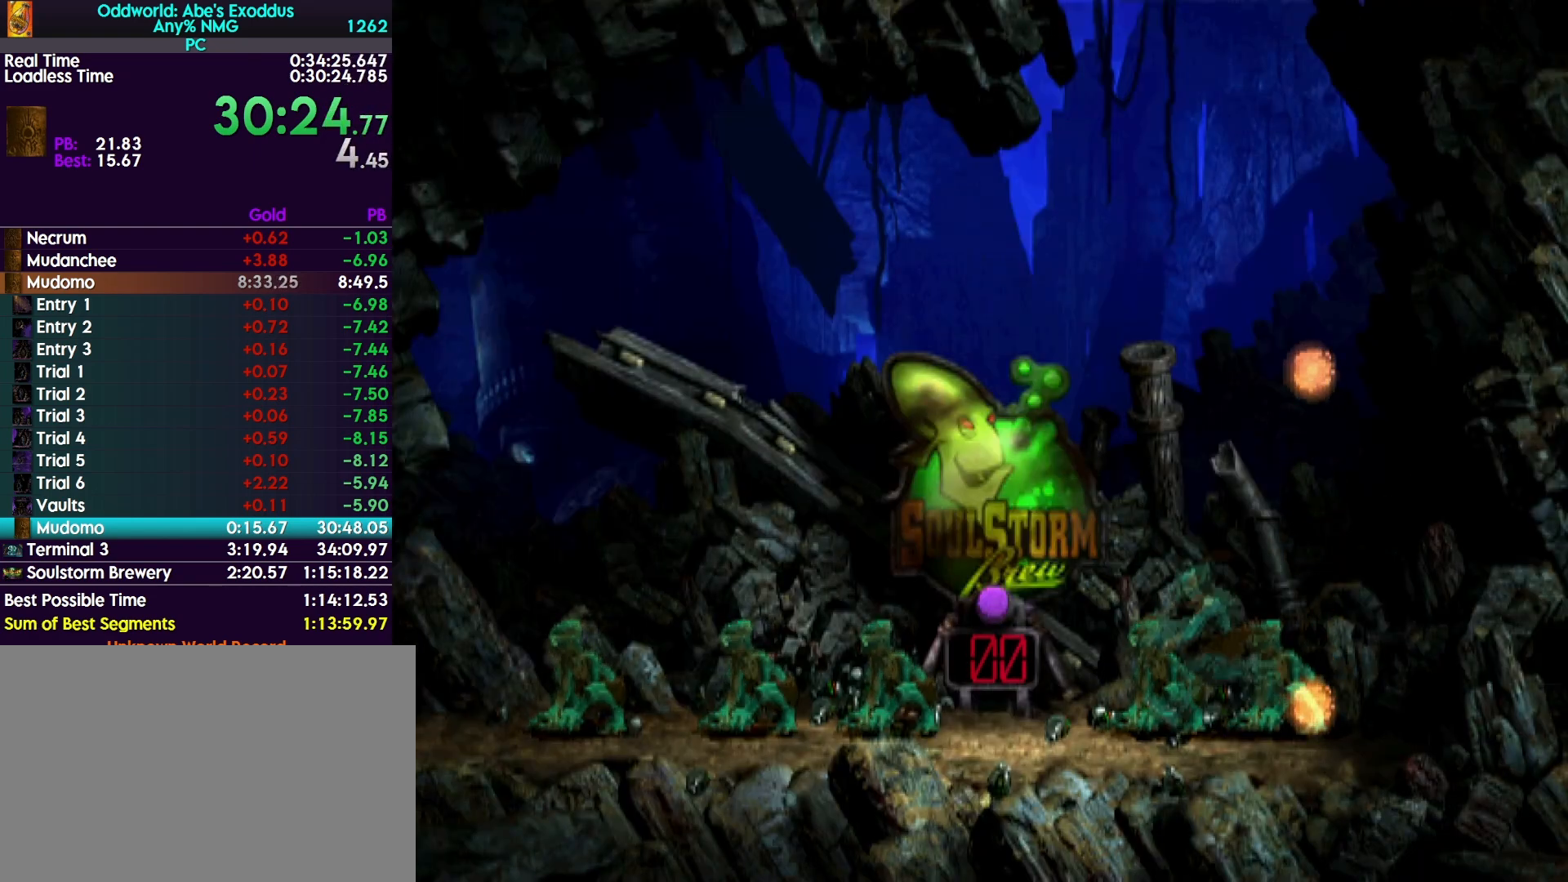
{"buttons": ["CROSS", "R1", "DPAD_LEFT"], "events": [[367, "L1", "up"], [400, "CROSS", "down"], [400, "DPAD_LEFT", "down"]]}
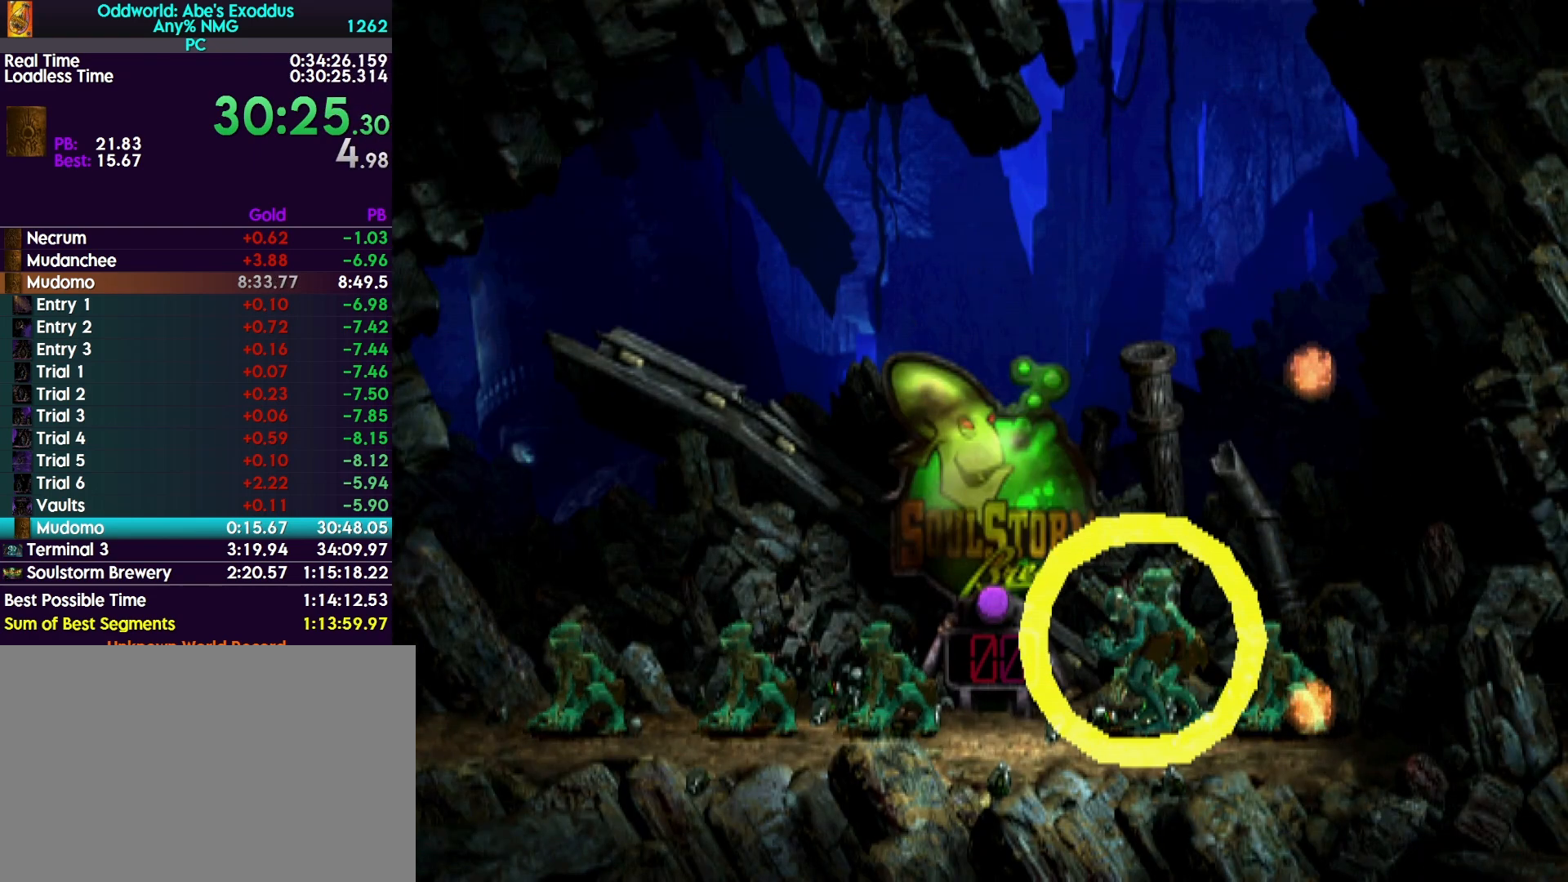
{"buttons": ["CROSS", "R1", "DPAD_LEFT"], "events": []}
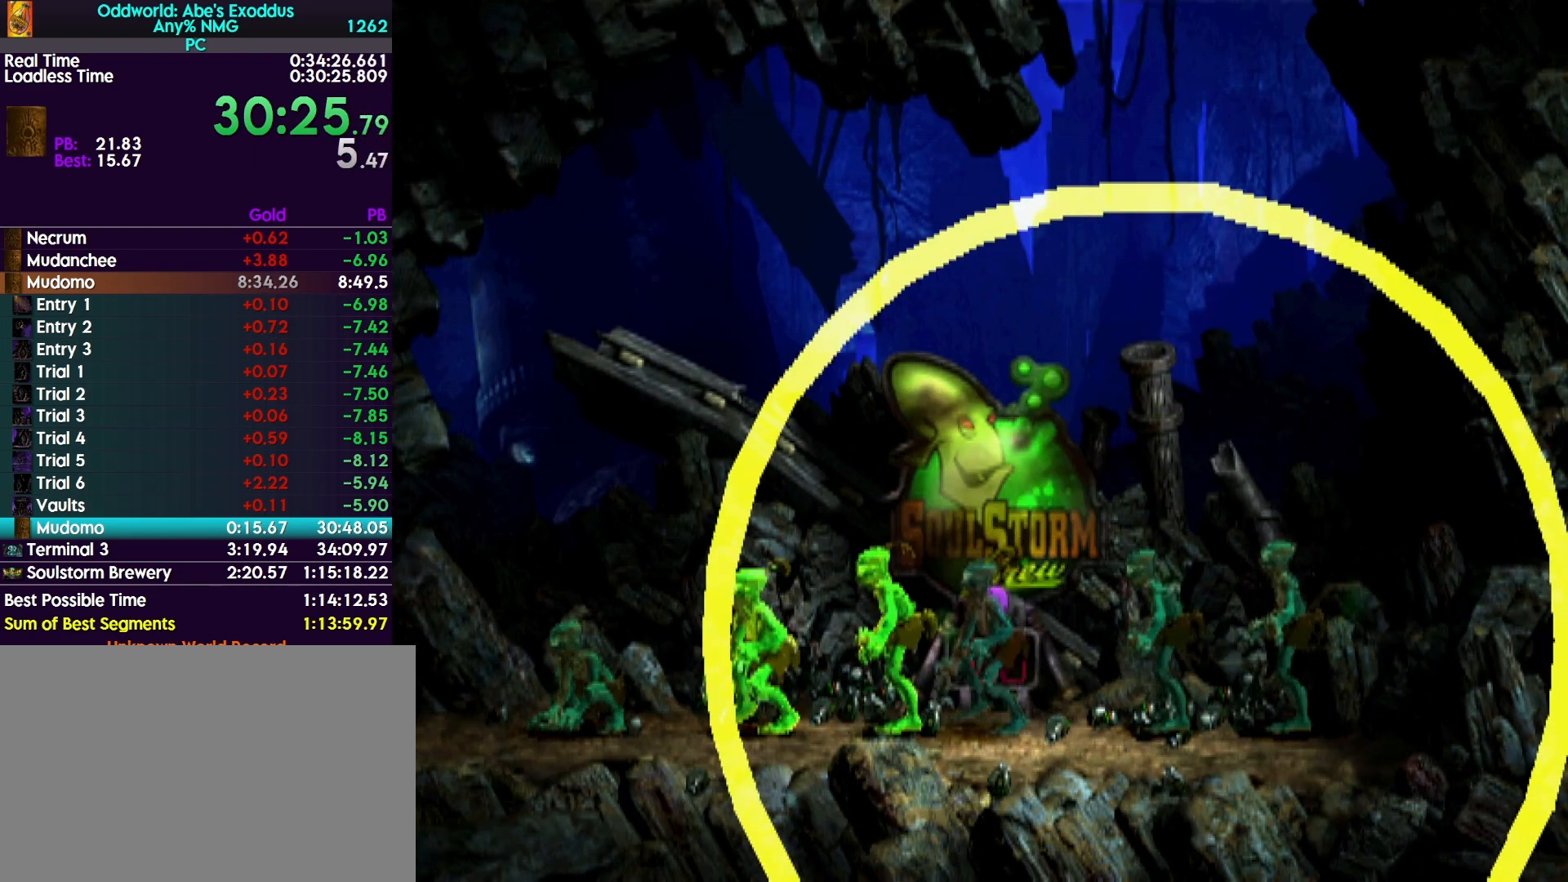
{"buttons": ["CROSS", "R1", "DPAD_LEFT"], "events": []}
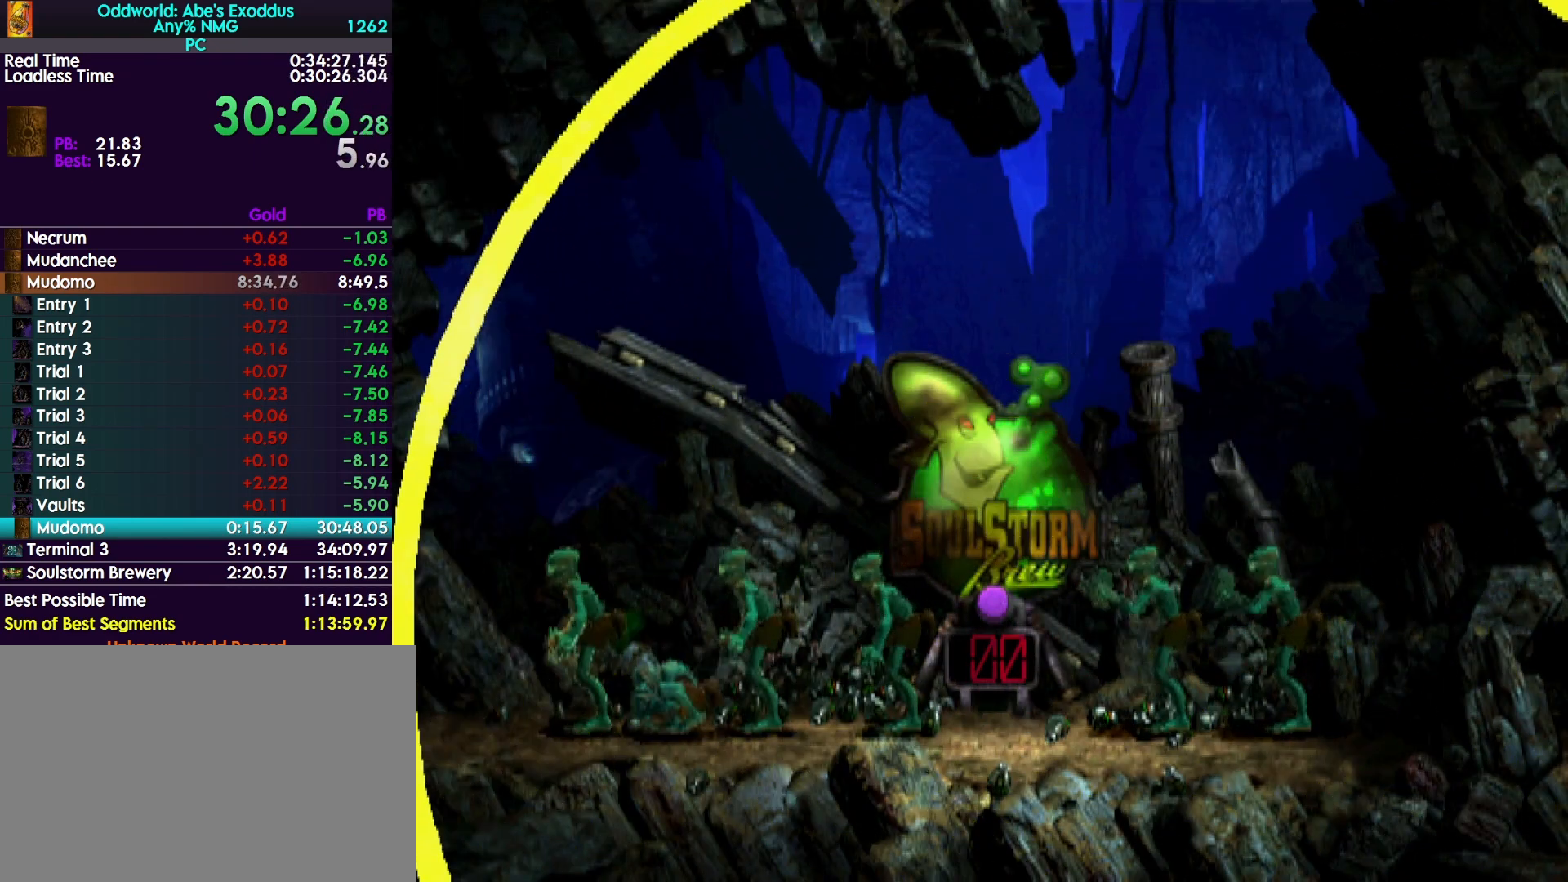
{"buttons": ["L1"], "events": [[300, "CROSS", "up"], [300, "DPAD_LEFT", "up"], [300, "R1", "up"], [400, "L1", "down"]]}
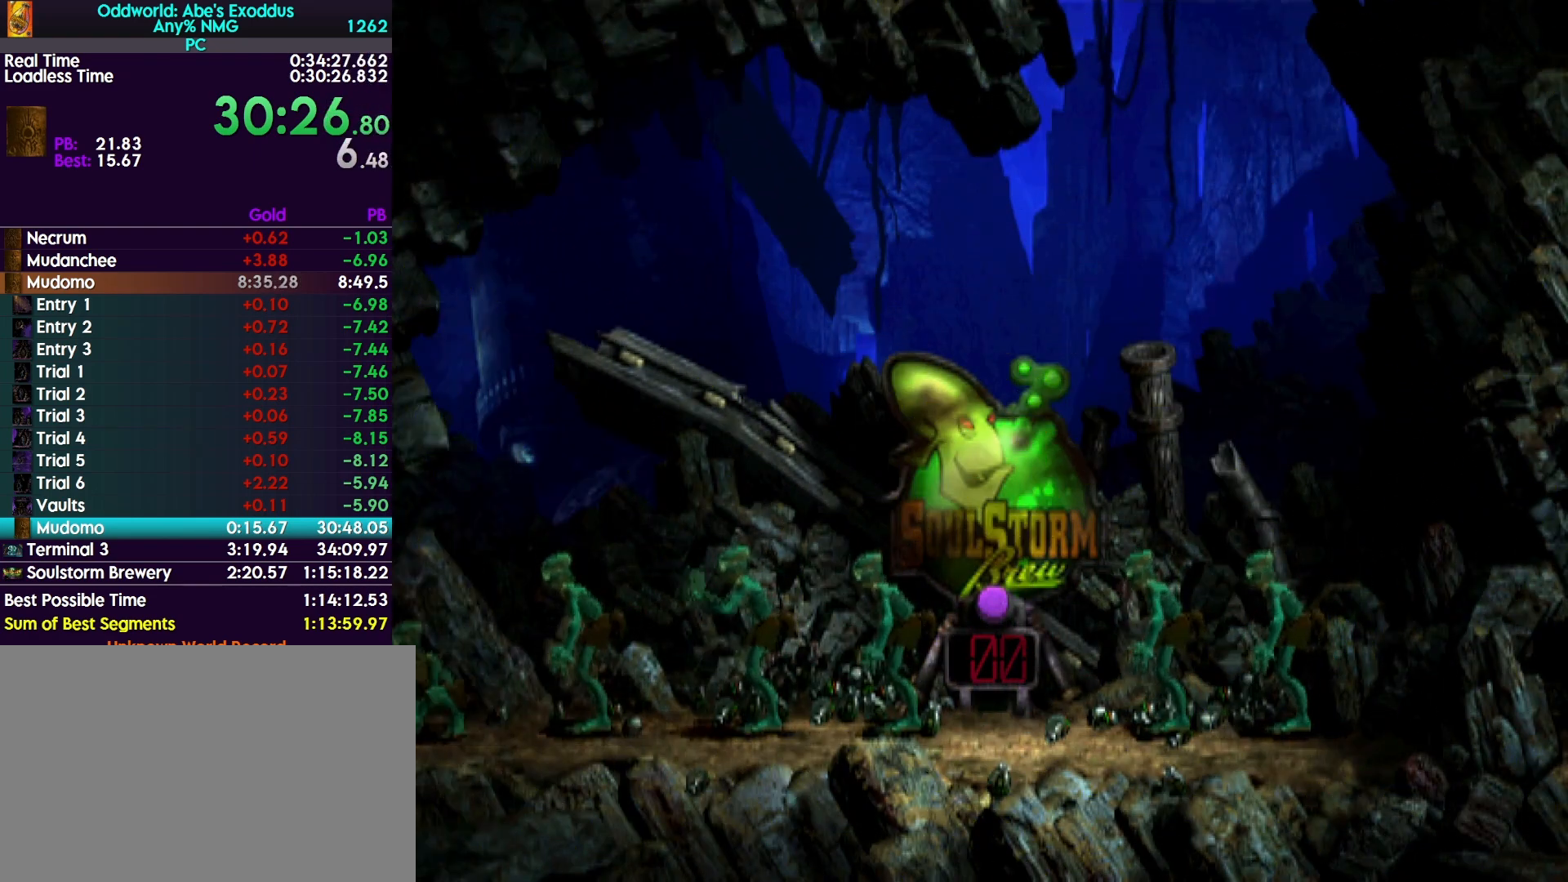
{"buttons": [], "events": [[233, "SQUARE", "down"], [367, "L1", "up"], [400, "SQUARE", "up"]]}
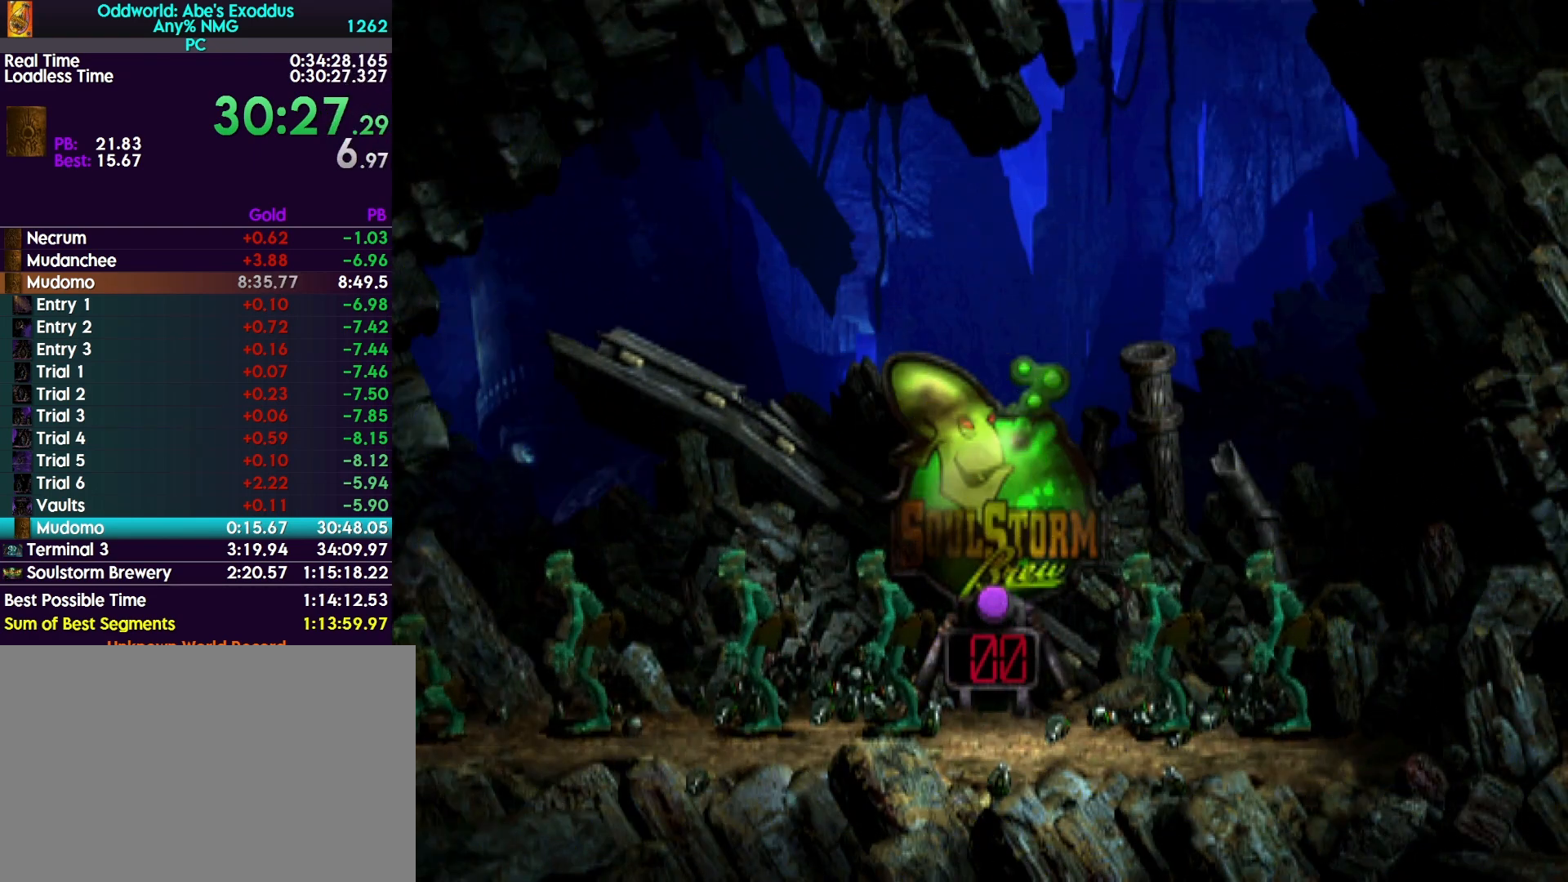
{"buttons": [], "events": []}
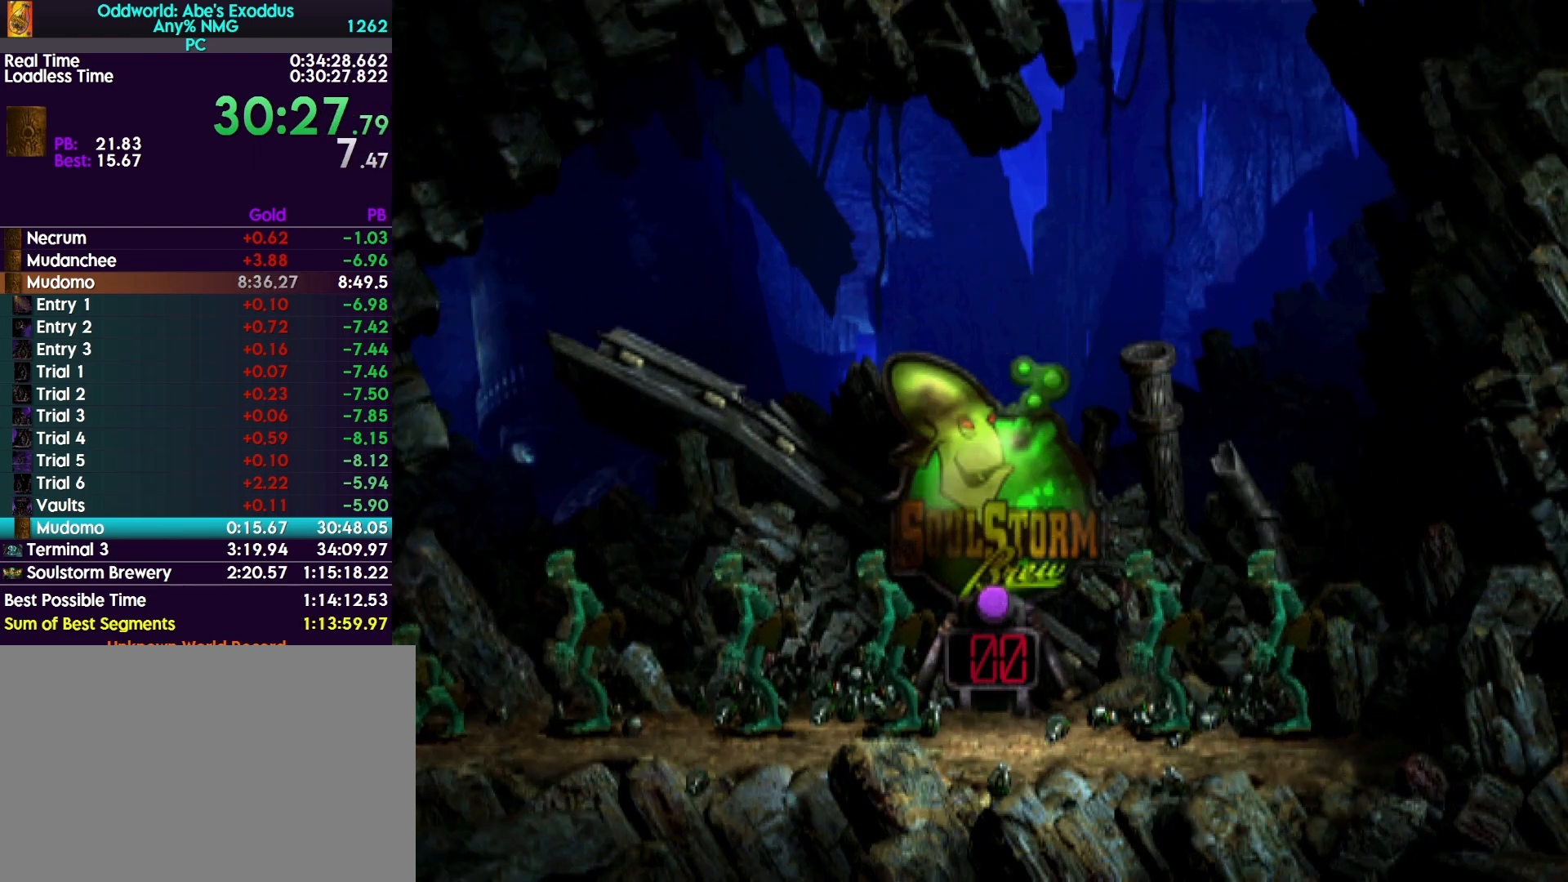
{"buttons": [], "events": []}
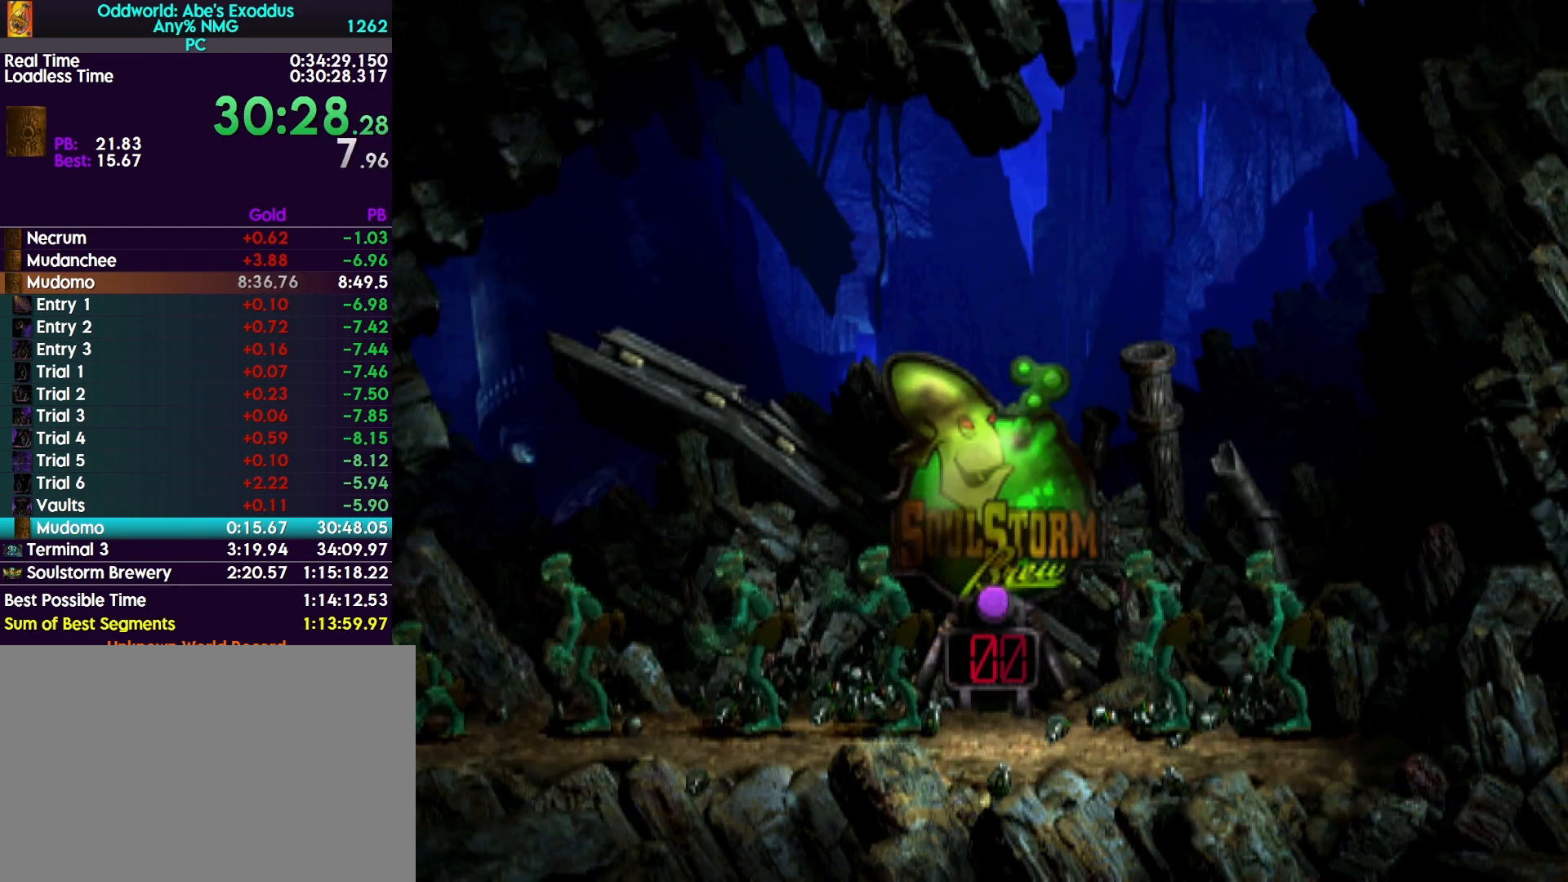
{"buttons": ["DPAD_LEFT"], "events": [[467, "DPAD_LEFT", "down"]]}
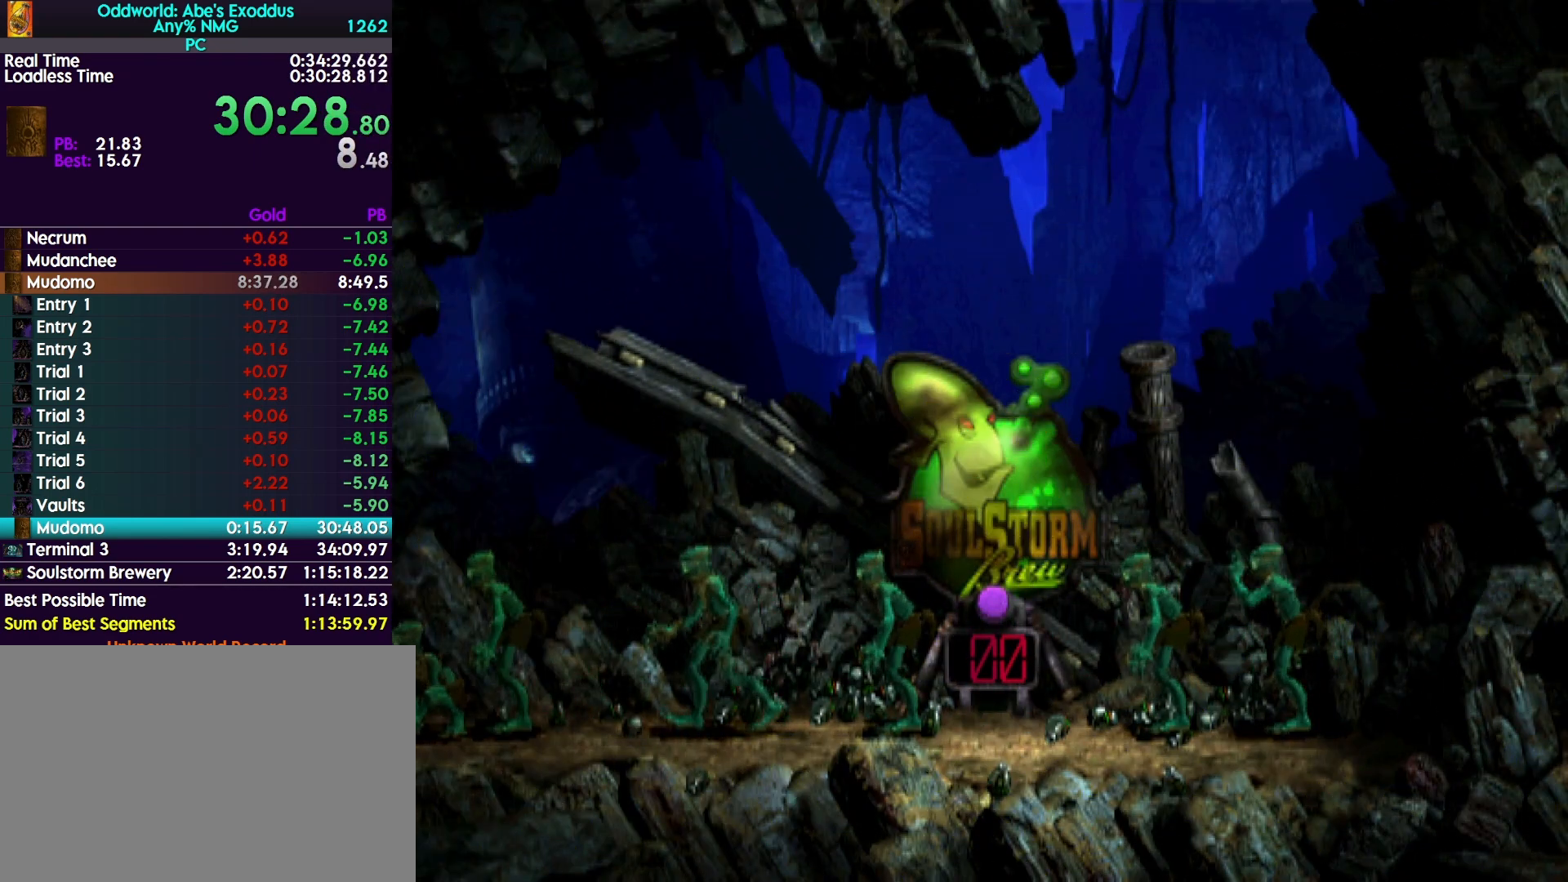
{"buttons": ["DPAD_LEFT"], "events": []}
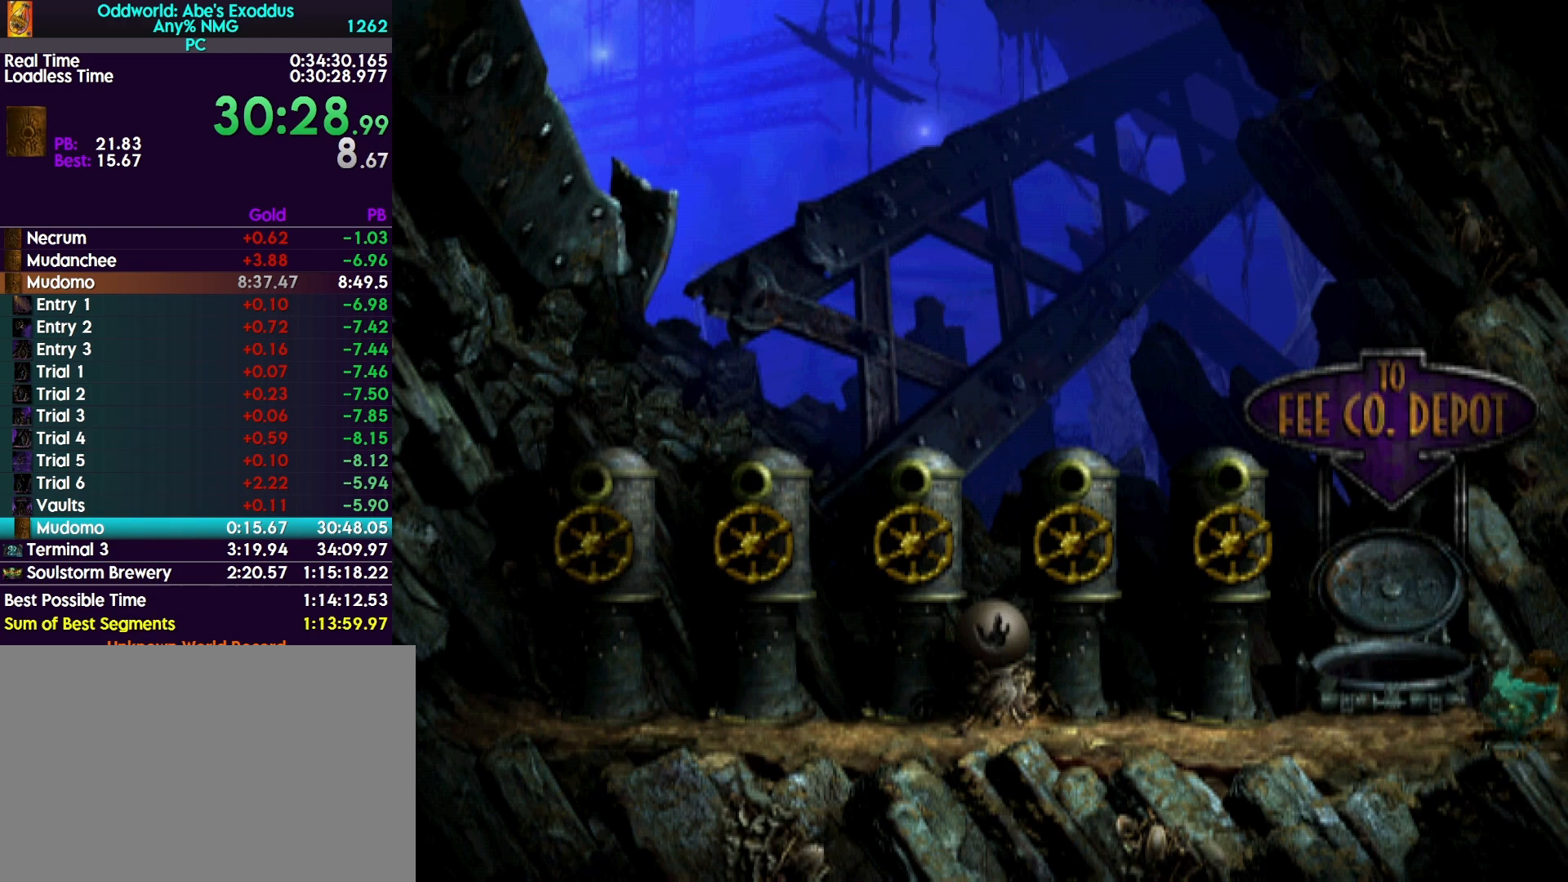
{"buttons": [], "events": [[300, "DPAD_LEFT", "up"]]}
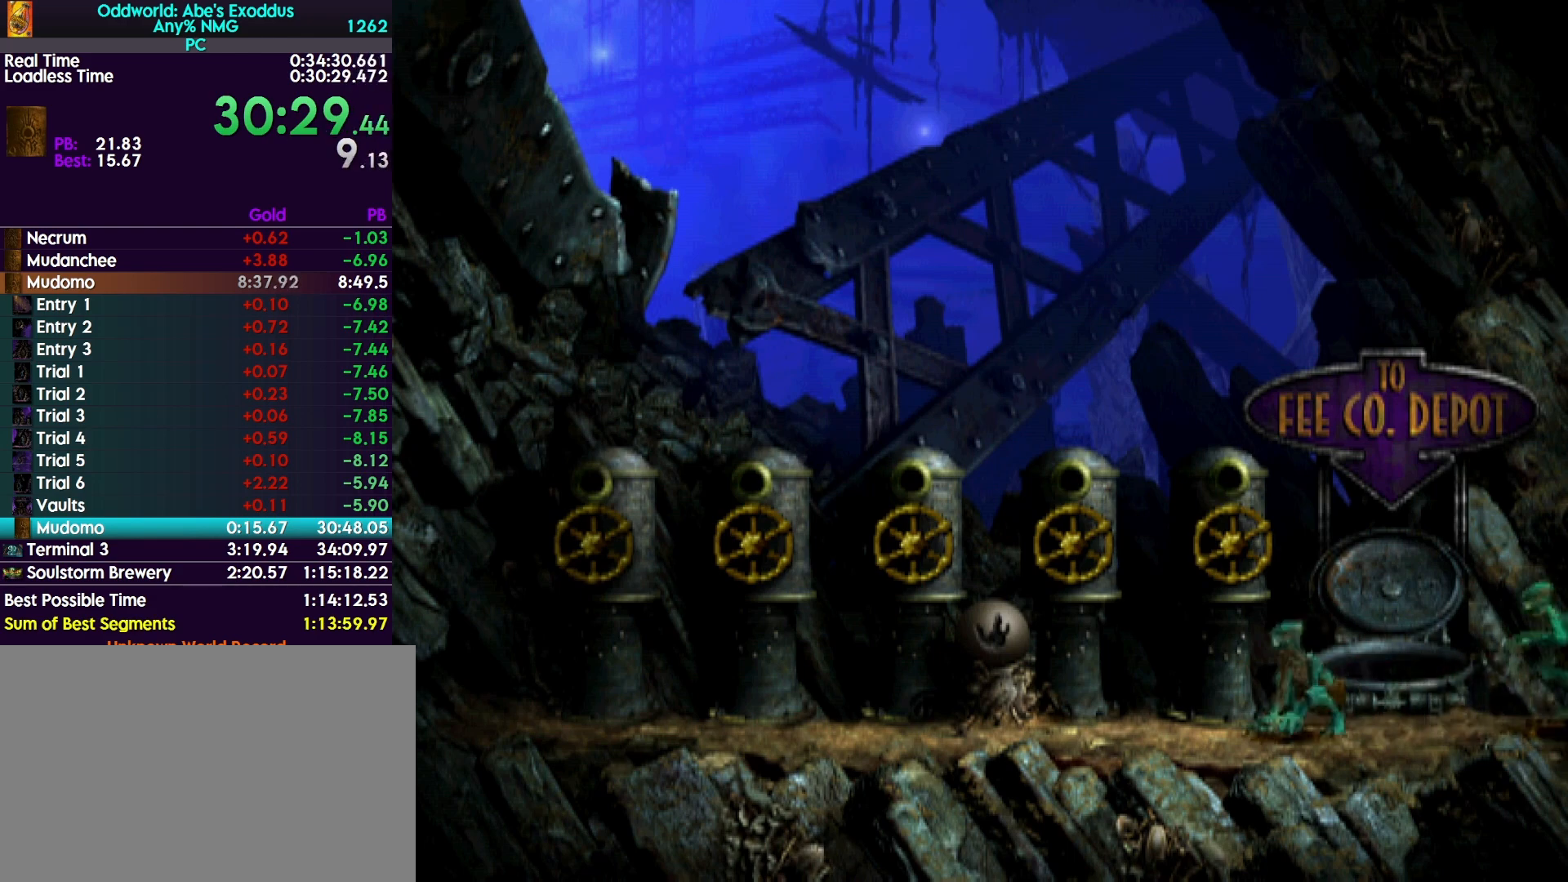
{"buttons": [], "events": [[67, "DPAD_LEFT", "down"], [167, "DPAD_LEFT", "up"], [333, "DPAD_LEFT", "down"], [433, "DPAD_LEFT", "up"]]}
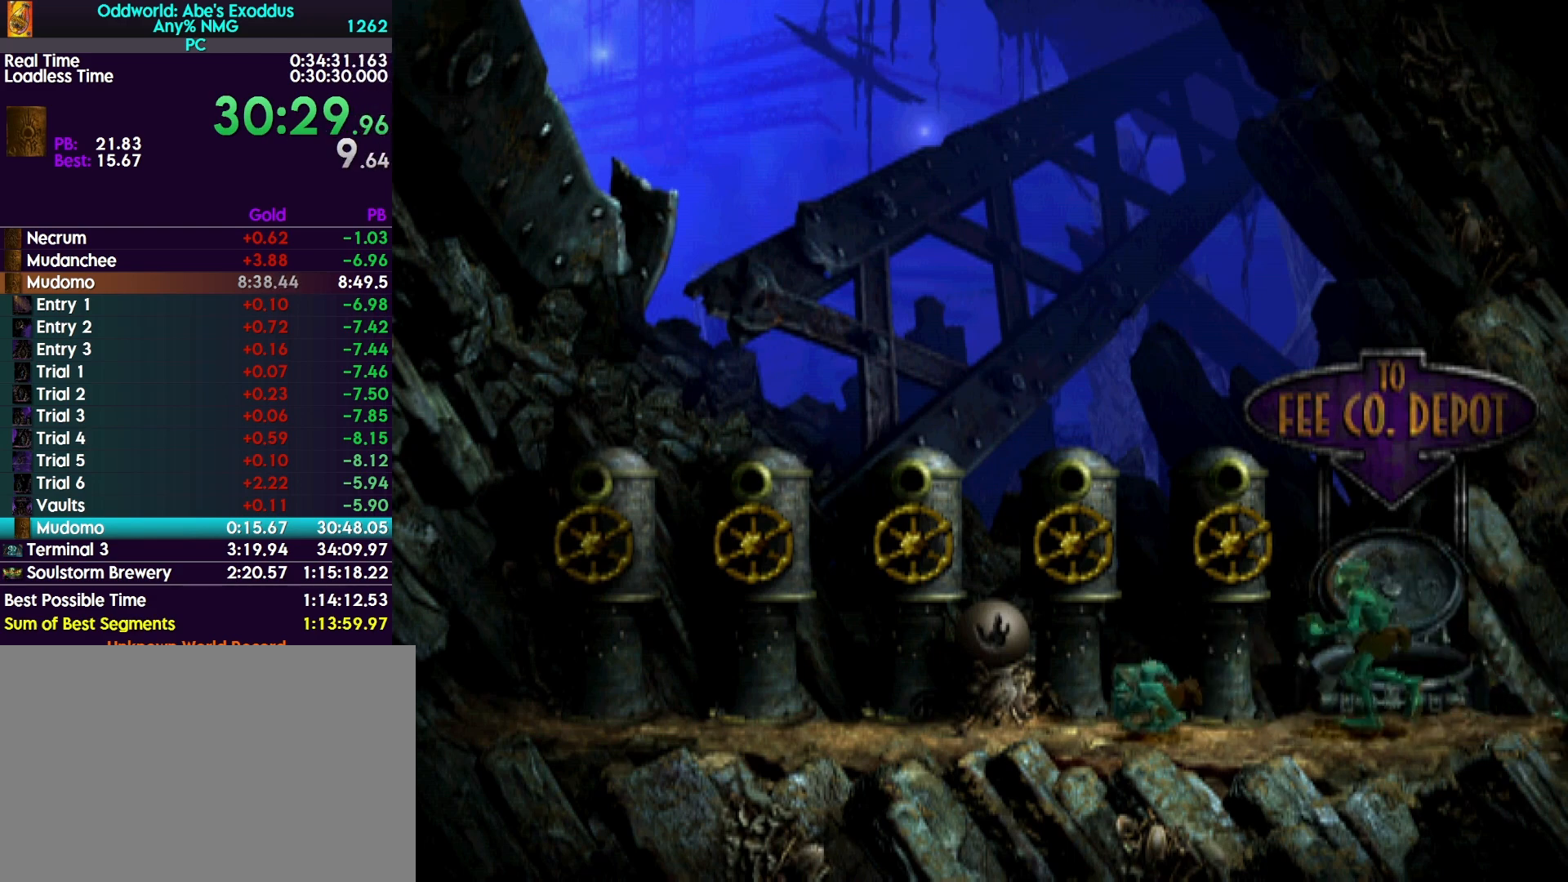
{"buttons": ["DPAD_LEFT"], "events": [[67, "DPAD_UP", "down"], [100, "DPAD_UP", "up"], [267, "DPAD_LEFT", "down"]]}
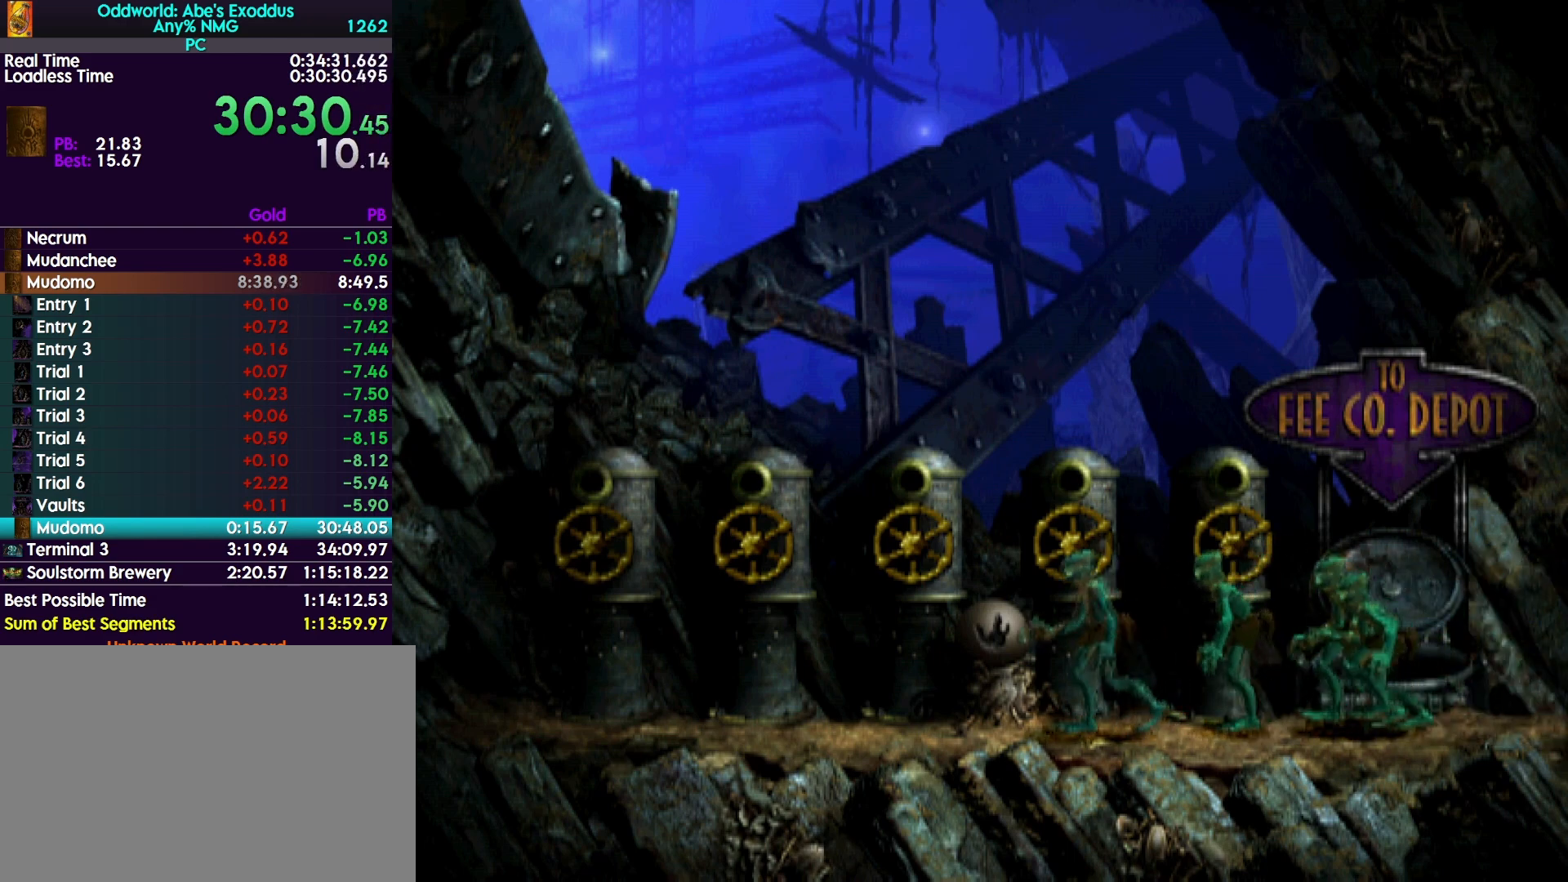
{"buttons": ["DPAD_LEFT"], "events": []}
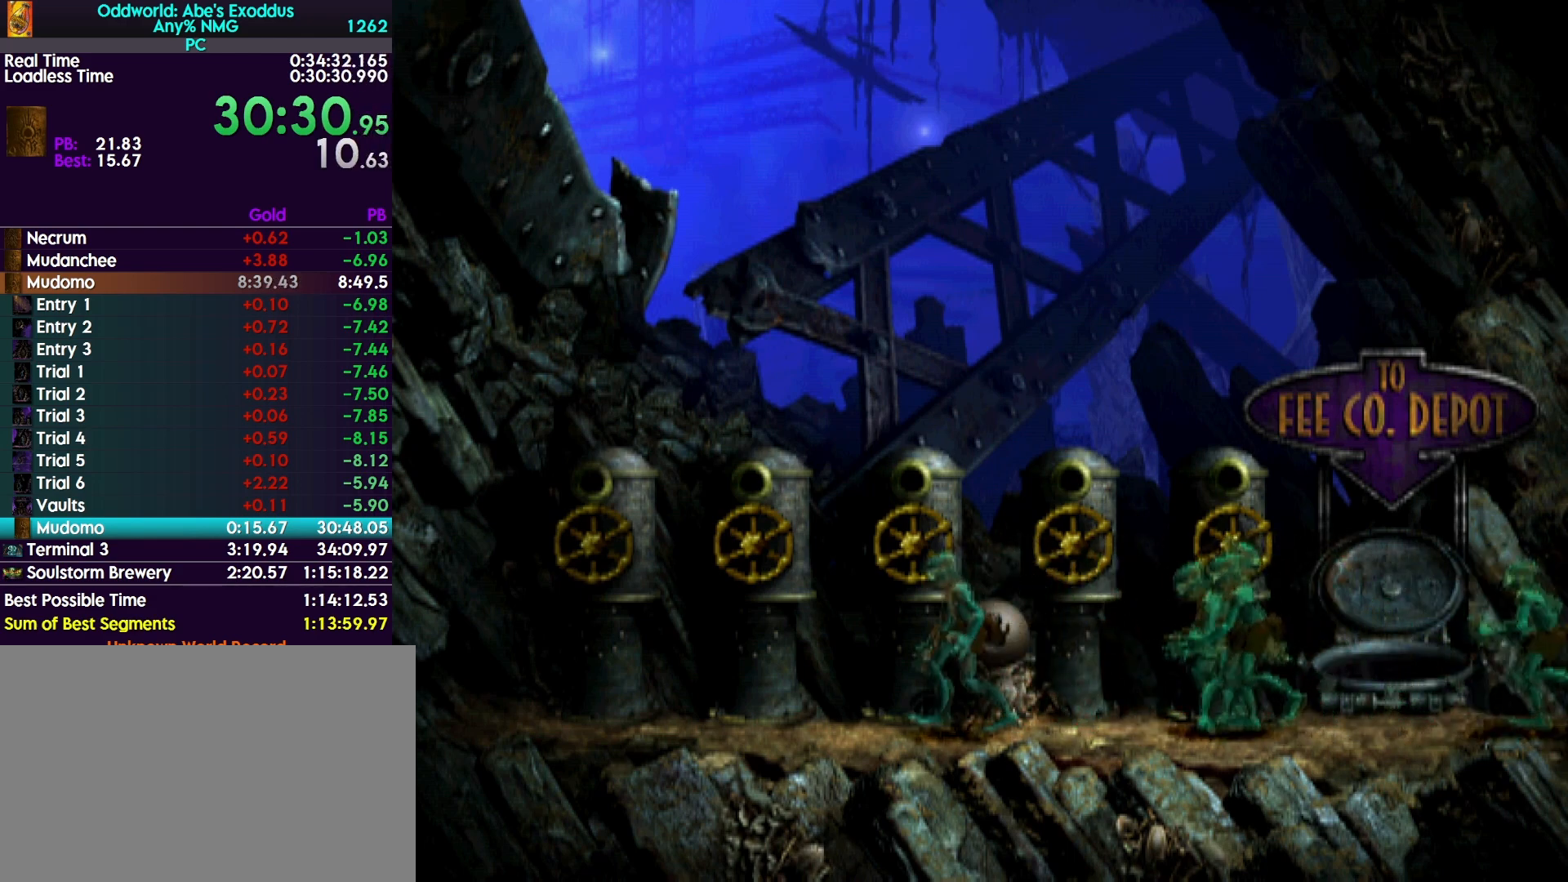
{"buttons": ["DPAD_LEFT"], "events": []}
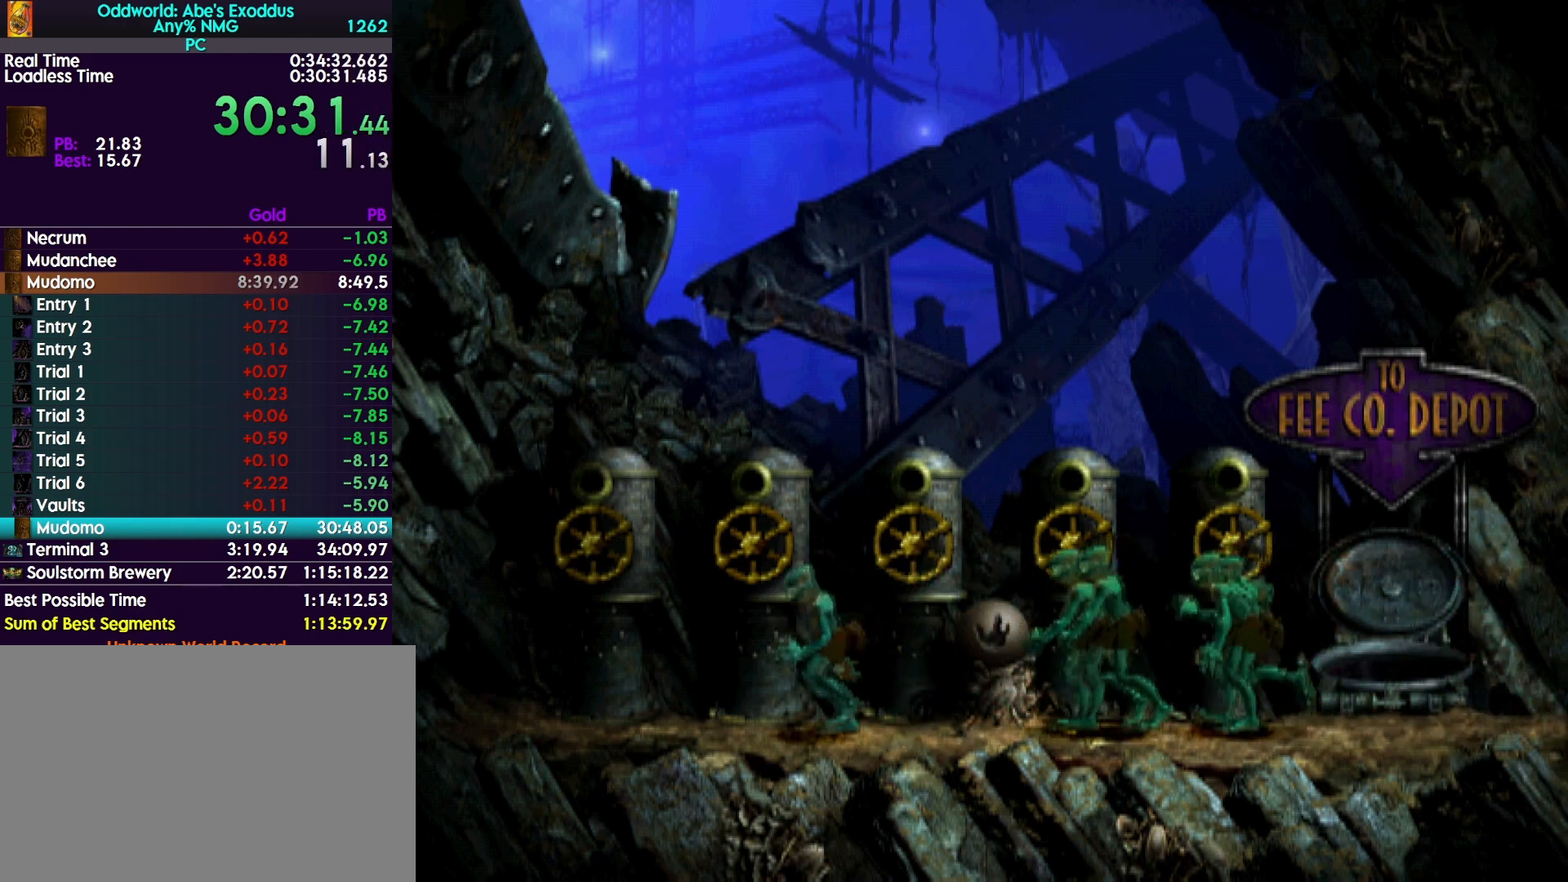
{"buttons": ["DPAD_LEFT"], "events": []}
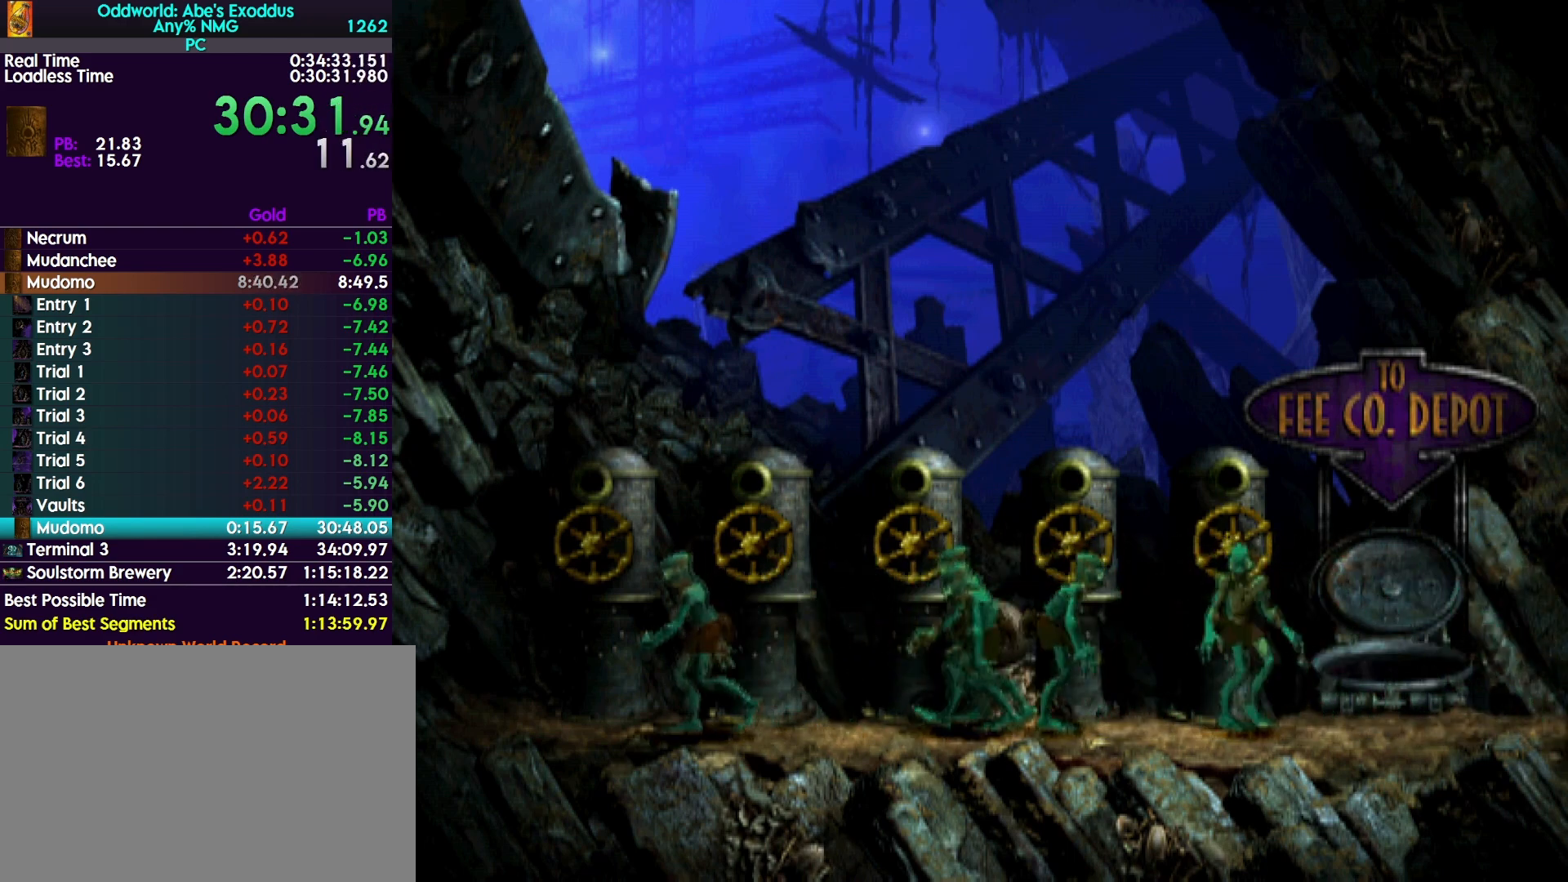
{"buttons": [], "events": [[133, "DPAD_LEFT", "up"]]}
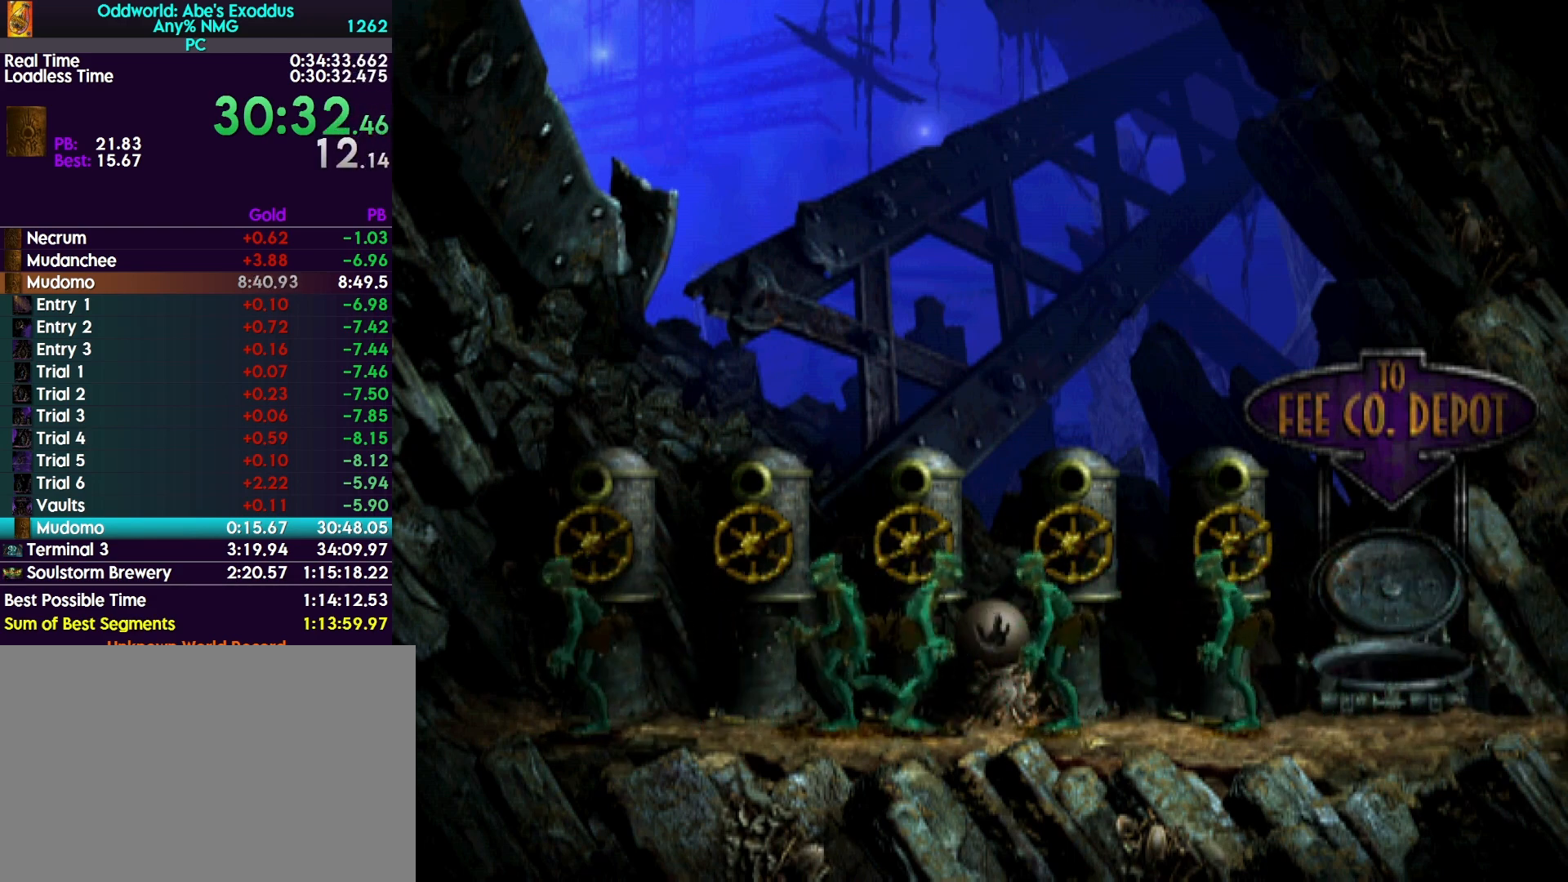
{"buttons": ["DPAD_UP"], "events": [[167, "L1", "down"], [267, "CIRCLE", "down"], [433, "CIRCLE", "up"], [433, "L1", "up"], [500, "DPAD_UP", "down"]]}
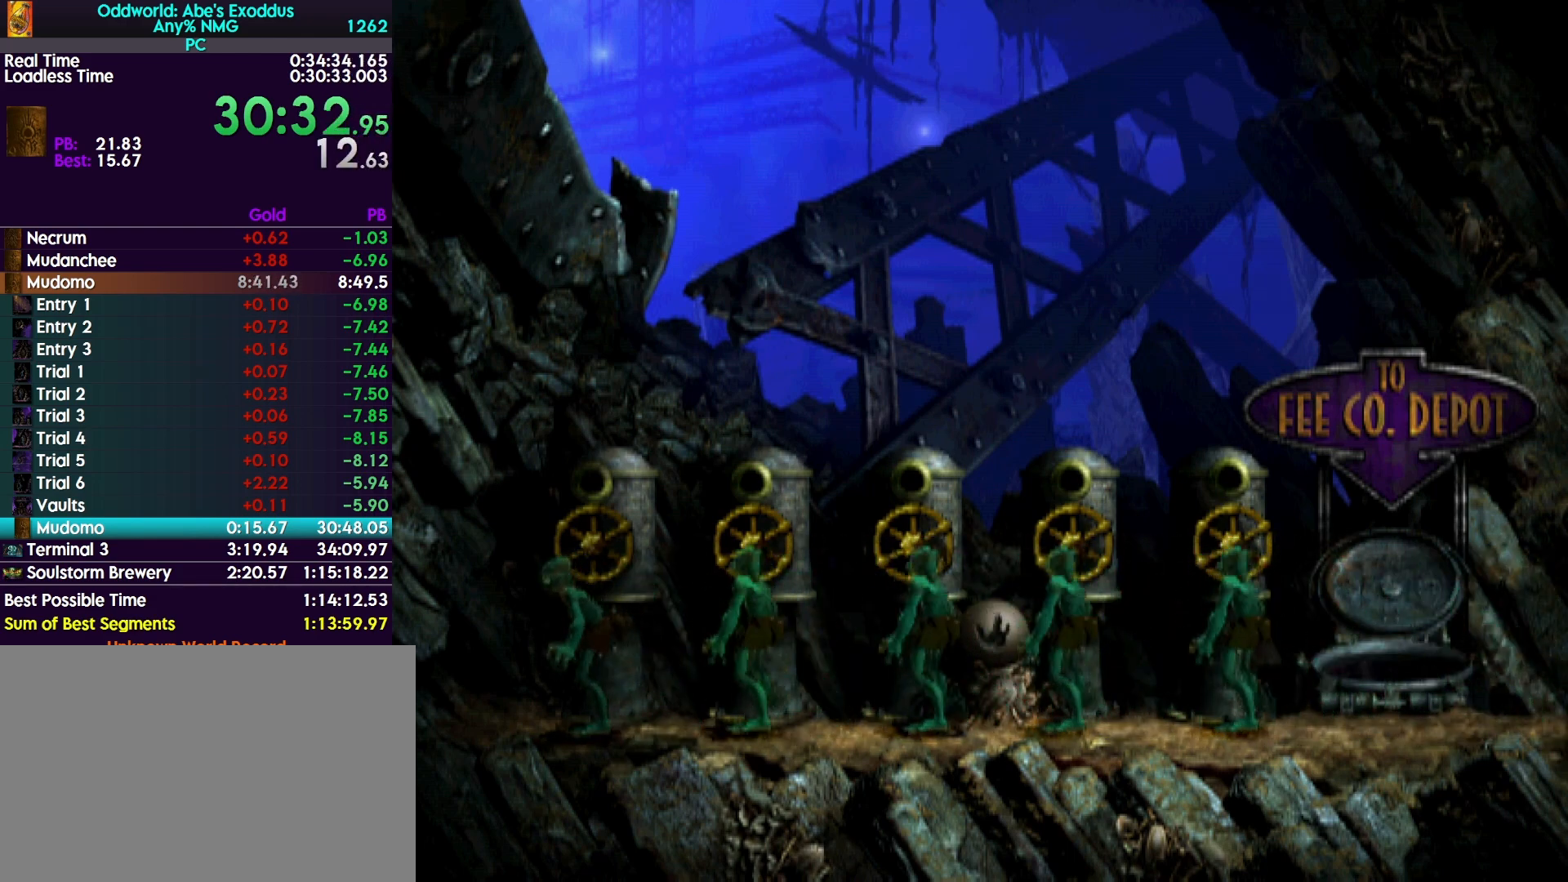
{"buttons": ["DPAD_UP"], "events": []}
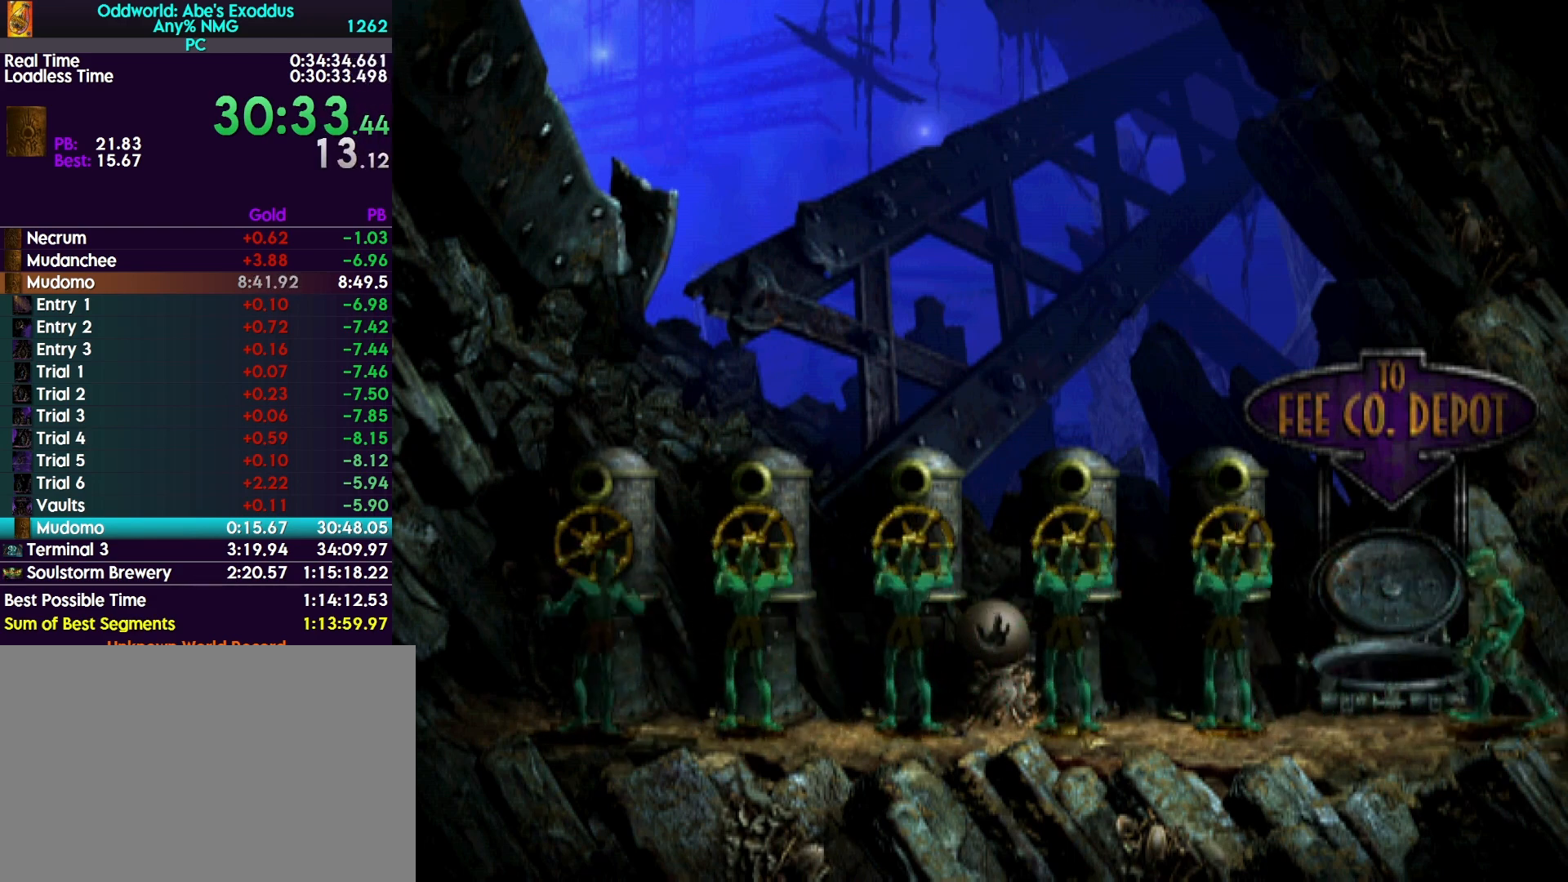
{"buttons": ["DPAD_UP"], "events": []}
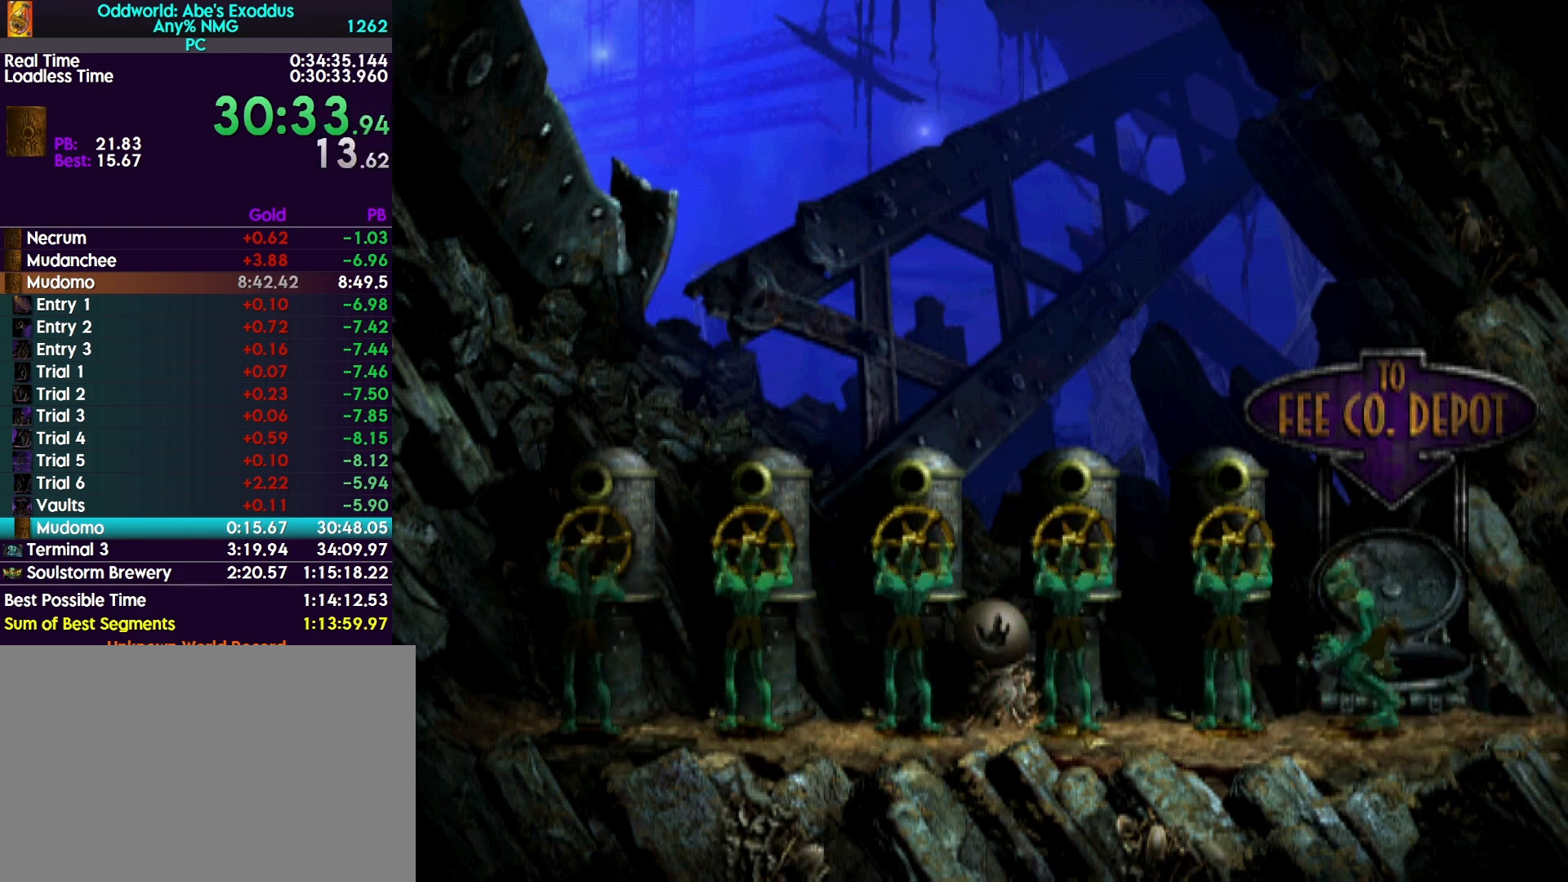
{"buttons": ["DPAD_UP"], "events": []}
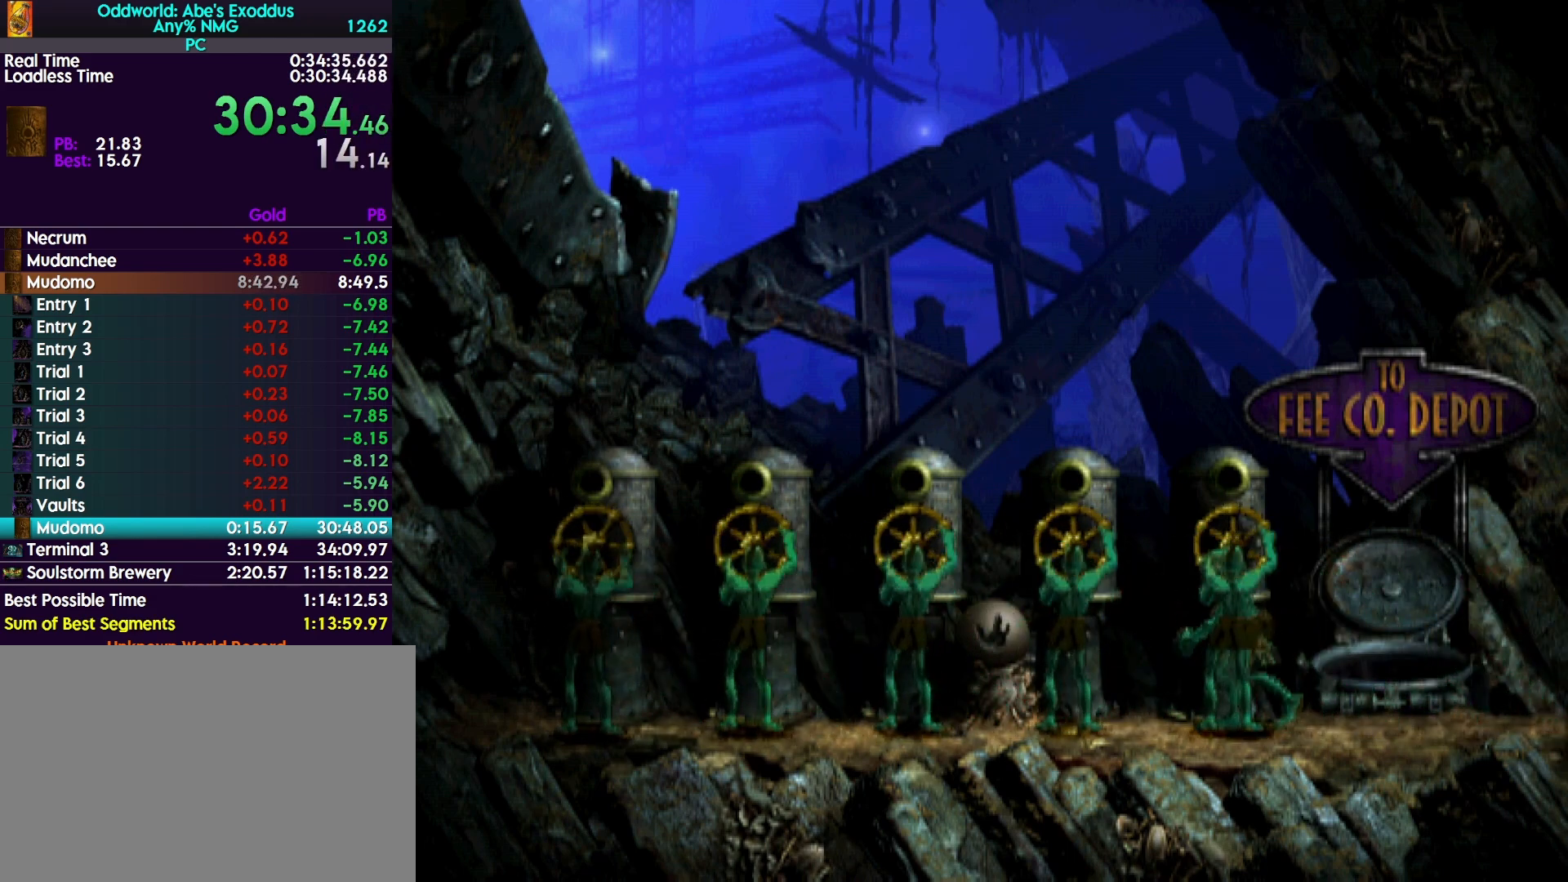
{"buttons": ["DPAD_UP"], "events": []}
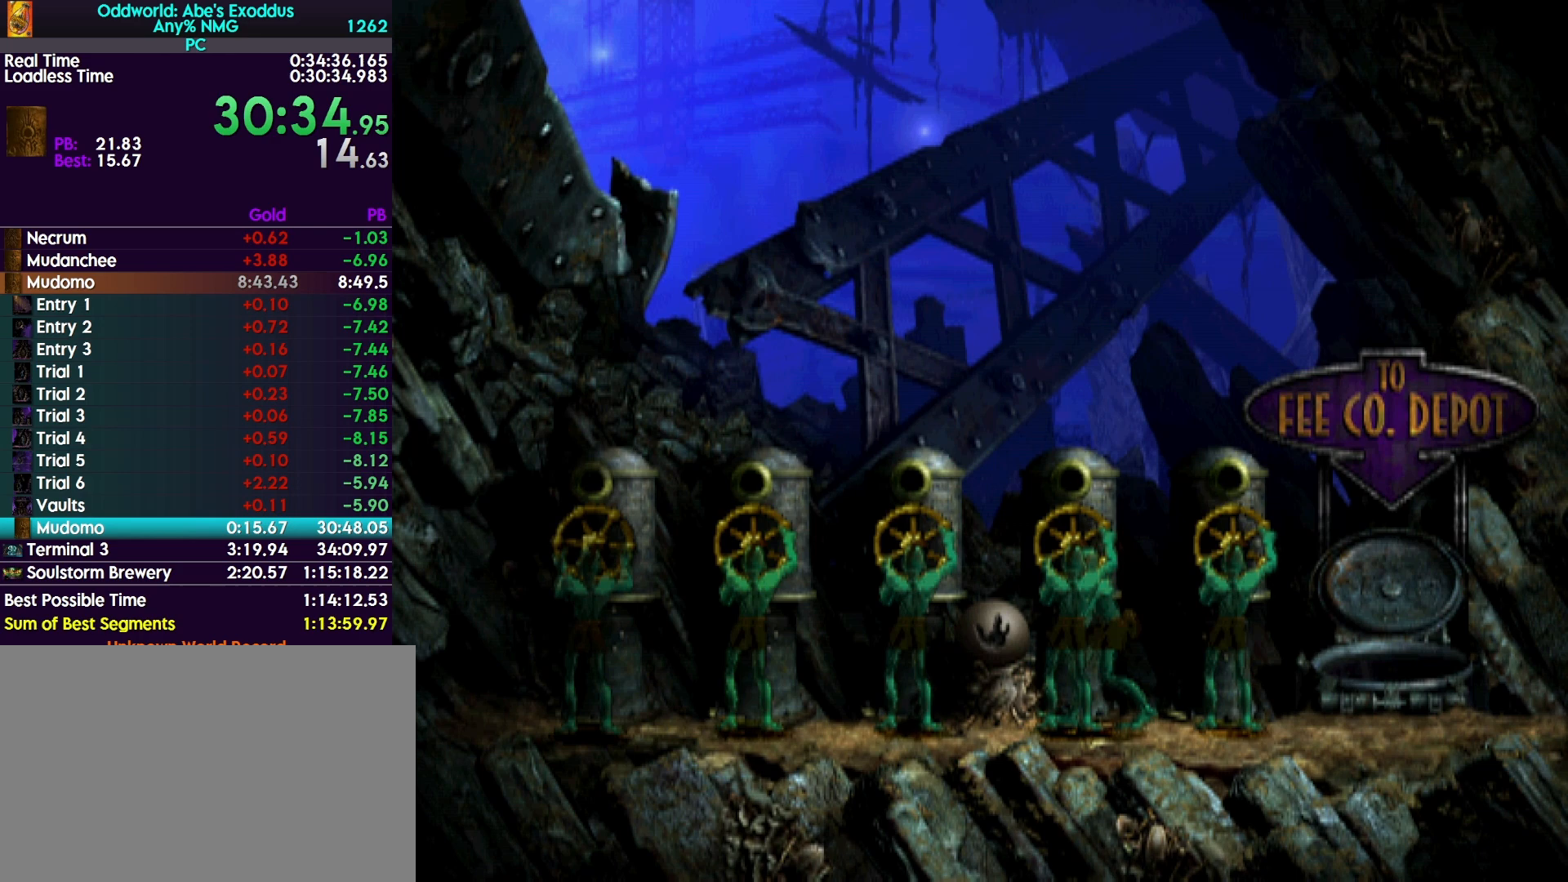
{"buttons": ["DPAD_UP"], "events": []}
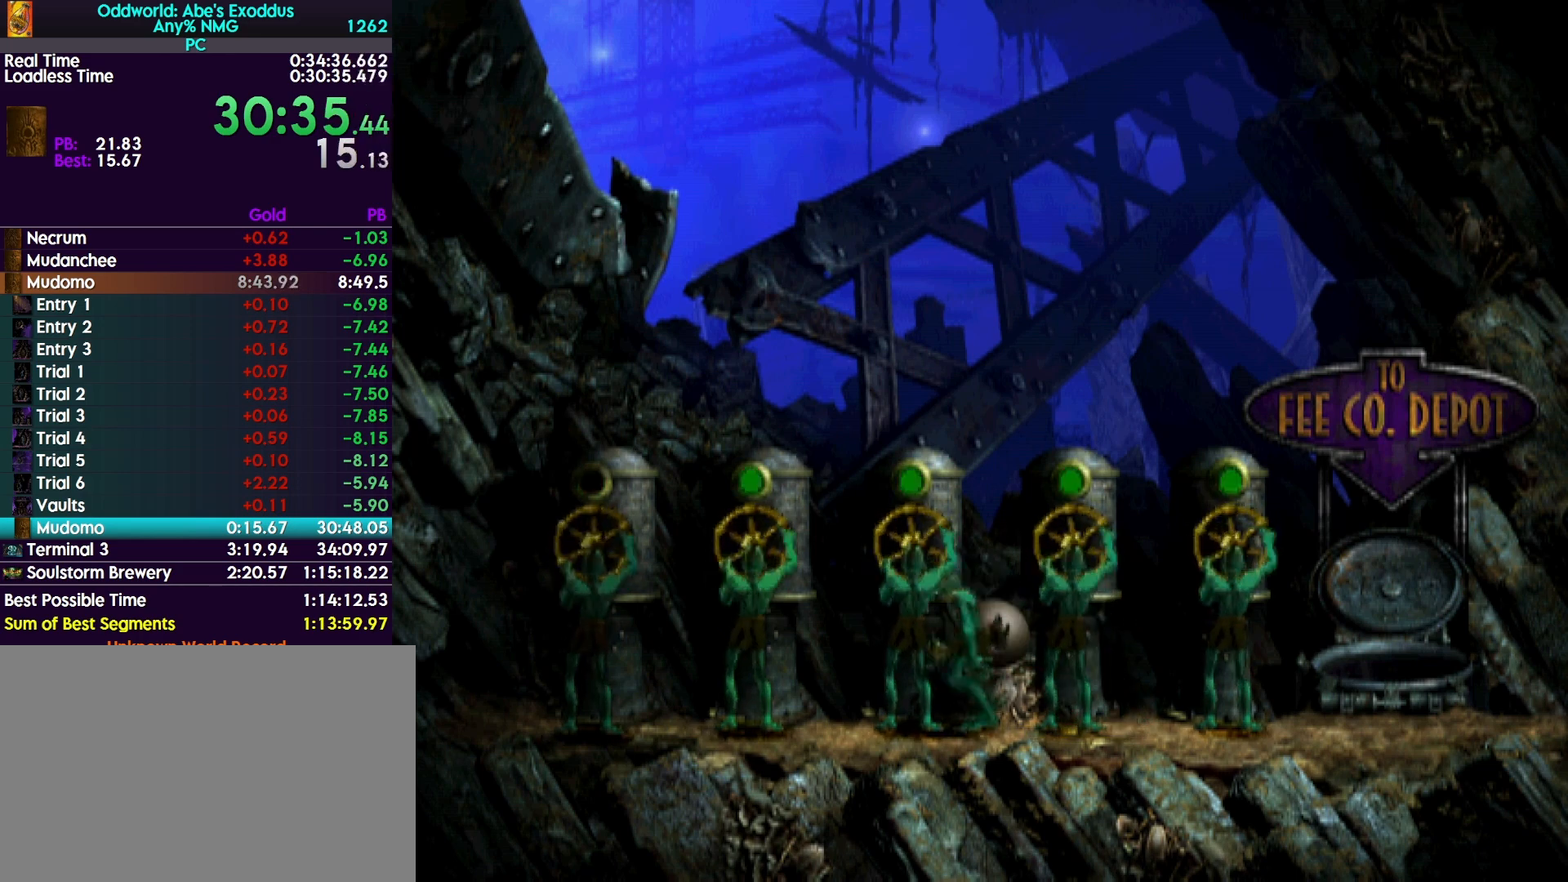
{"buttons": ["R1", "DPAD_RIGHT"], "events": [[367, "DPAD_UP", "up"], [400, "R1", "down"], [433, "DPAD_RIGHT", "down"]]}
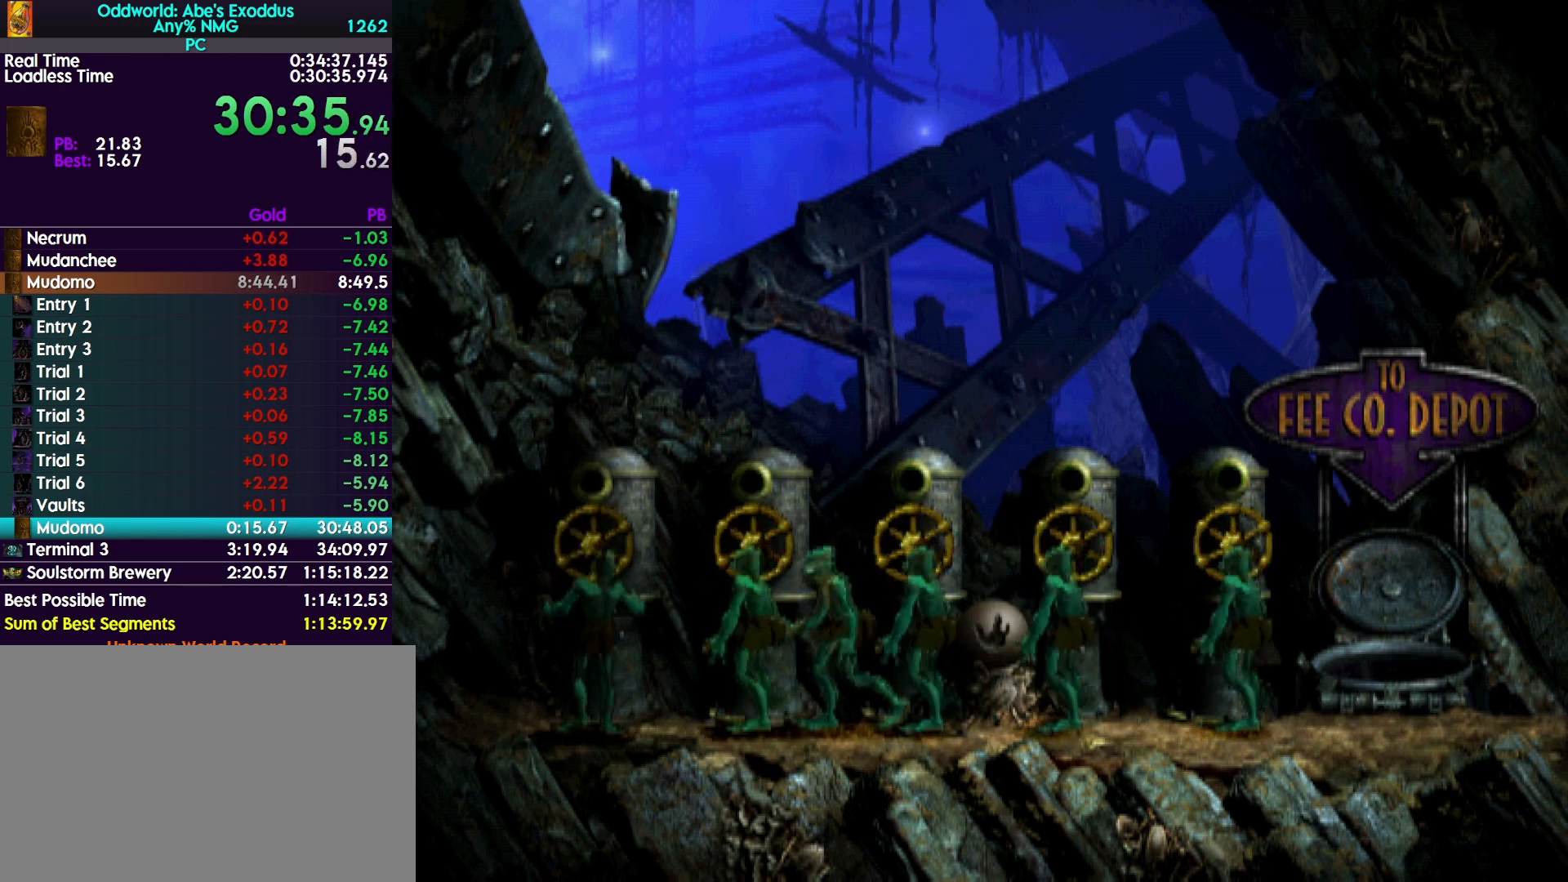
{"buttons": ["R1", "DPAD_RIGHT"], "events": []}
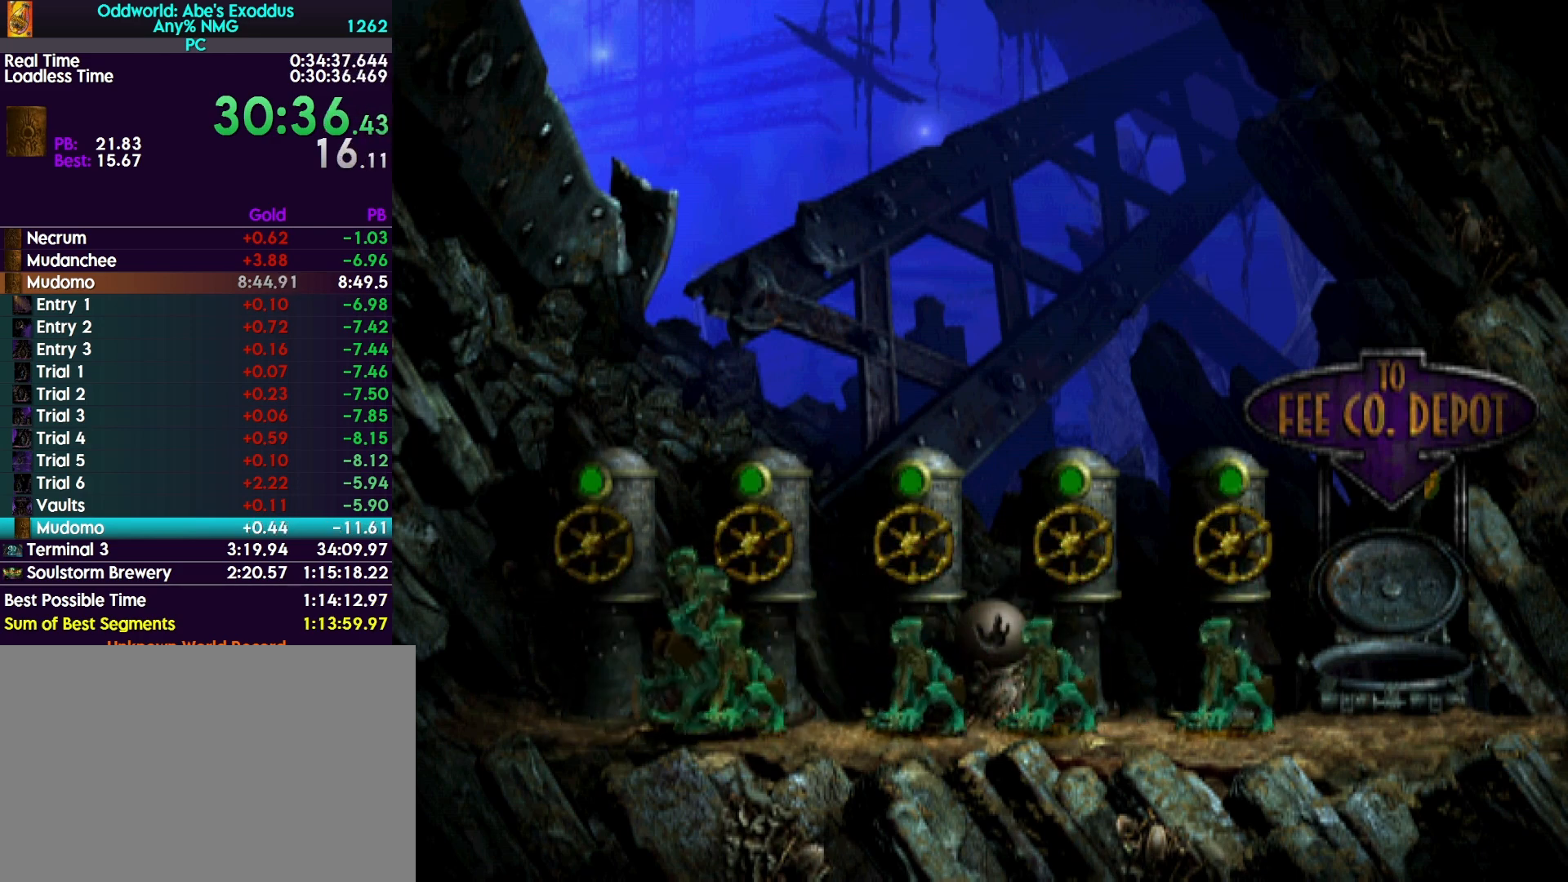
{"buttons": ["R1", "DPAD_RIGHT"], "events": []}
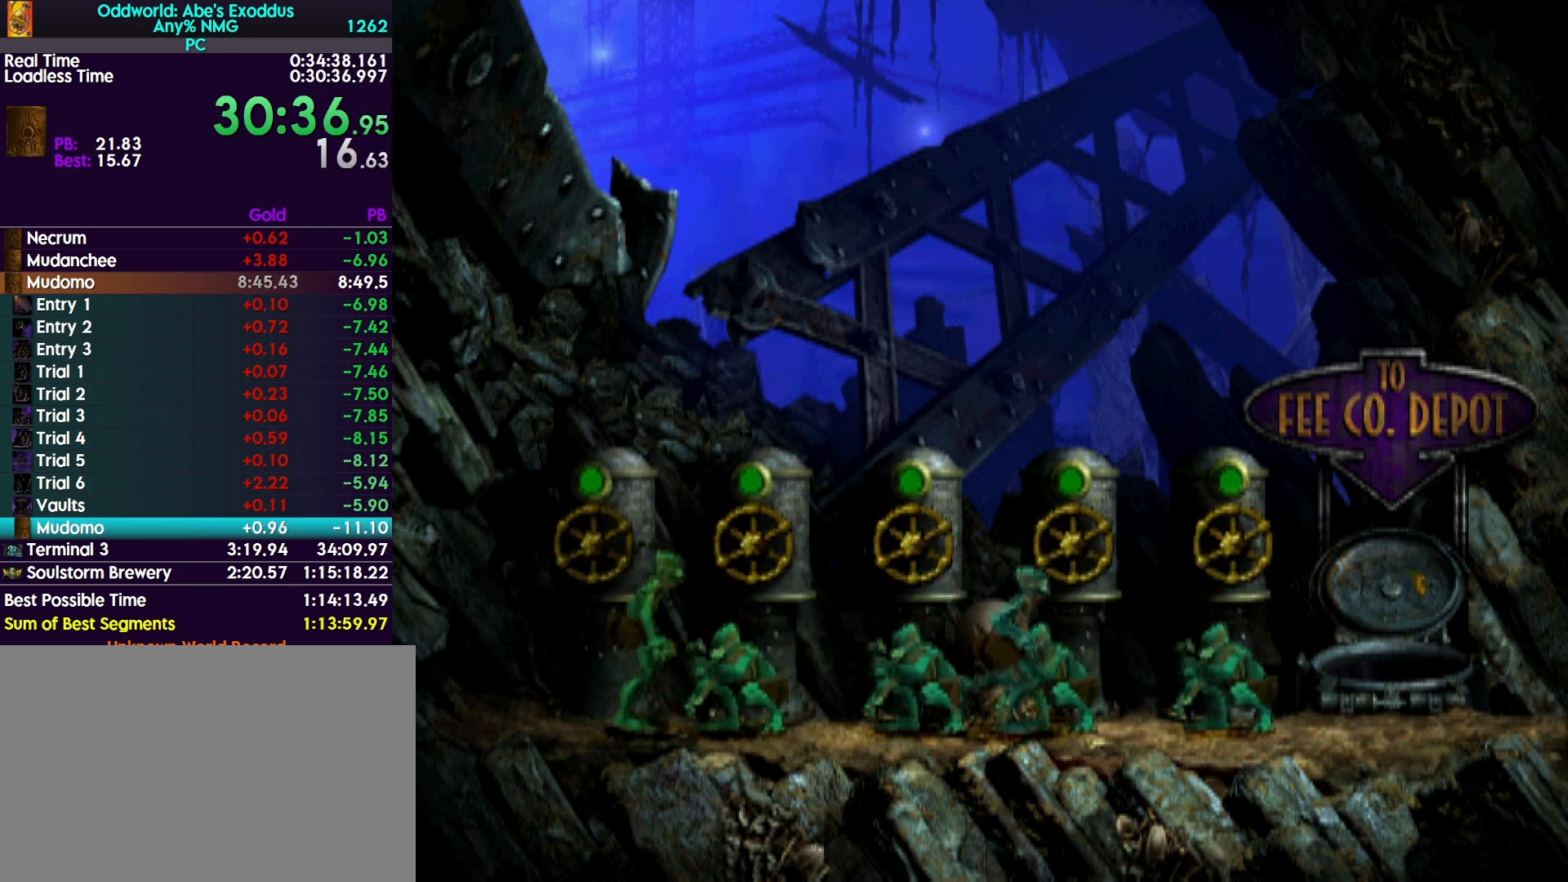
{"buttons": ["R1", "DPAD_UP"], "events": [[233, "DPAD_RIGHT", "up"], [267, "DPAD_UP", "down"]]}
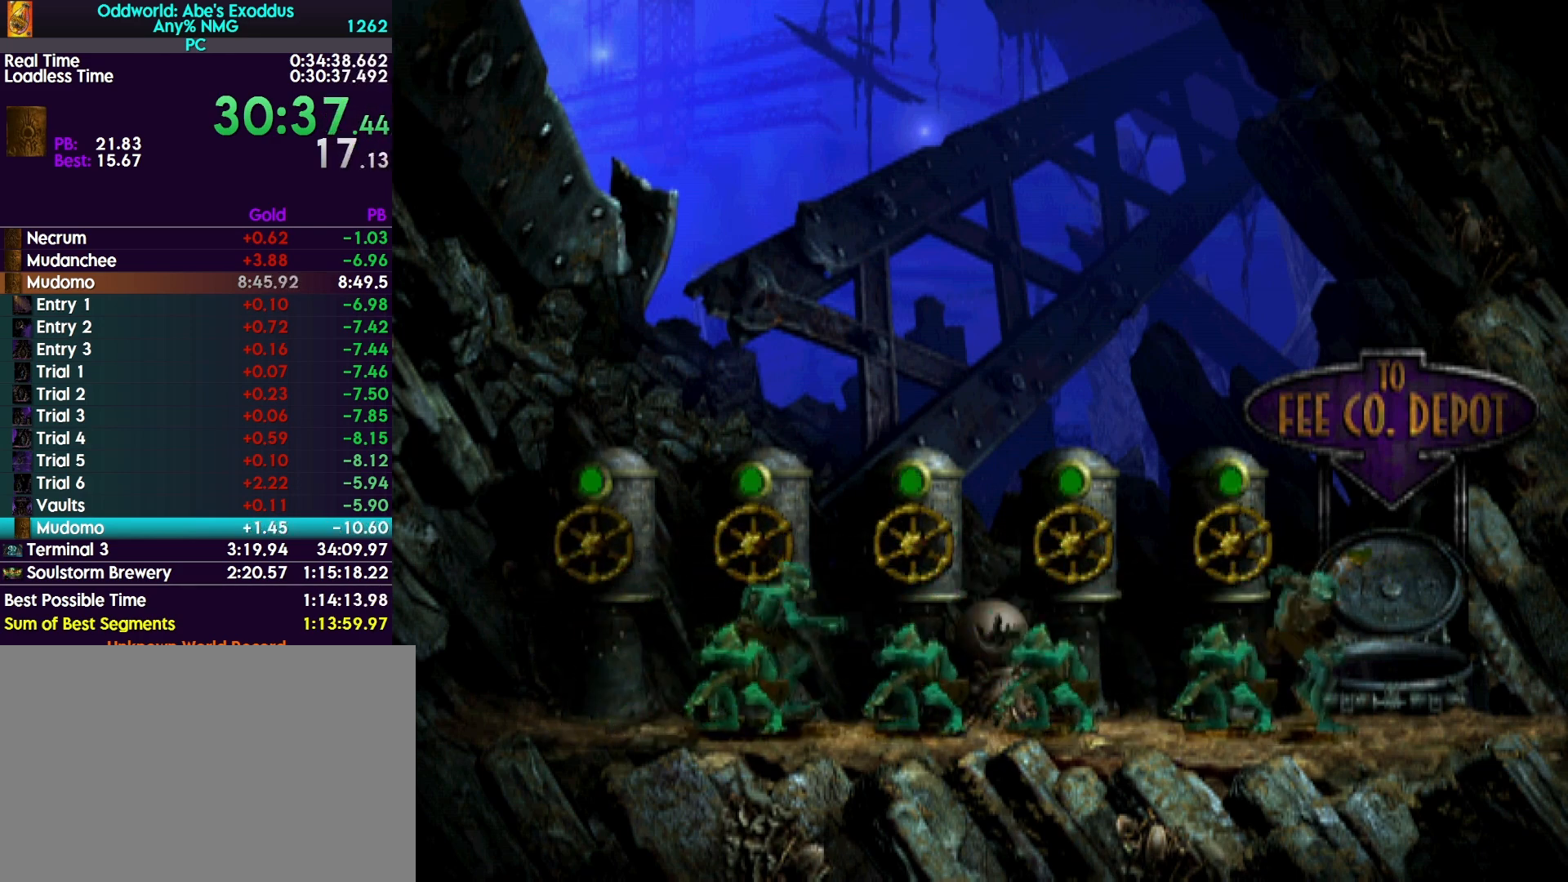
{"buttons": ["CROSS", "R1", "DPAD_UP"], "events": [[500, "CROSS", "down"]]}